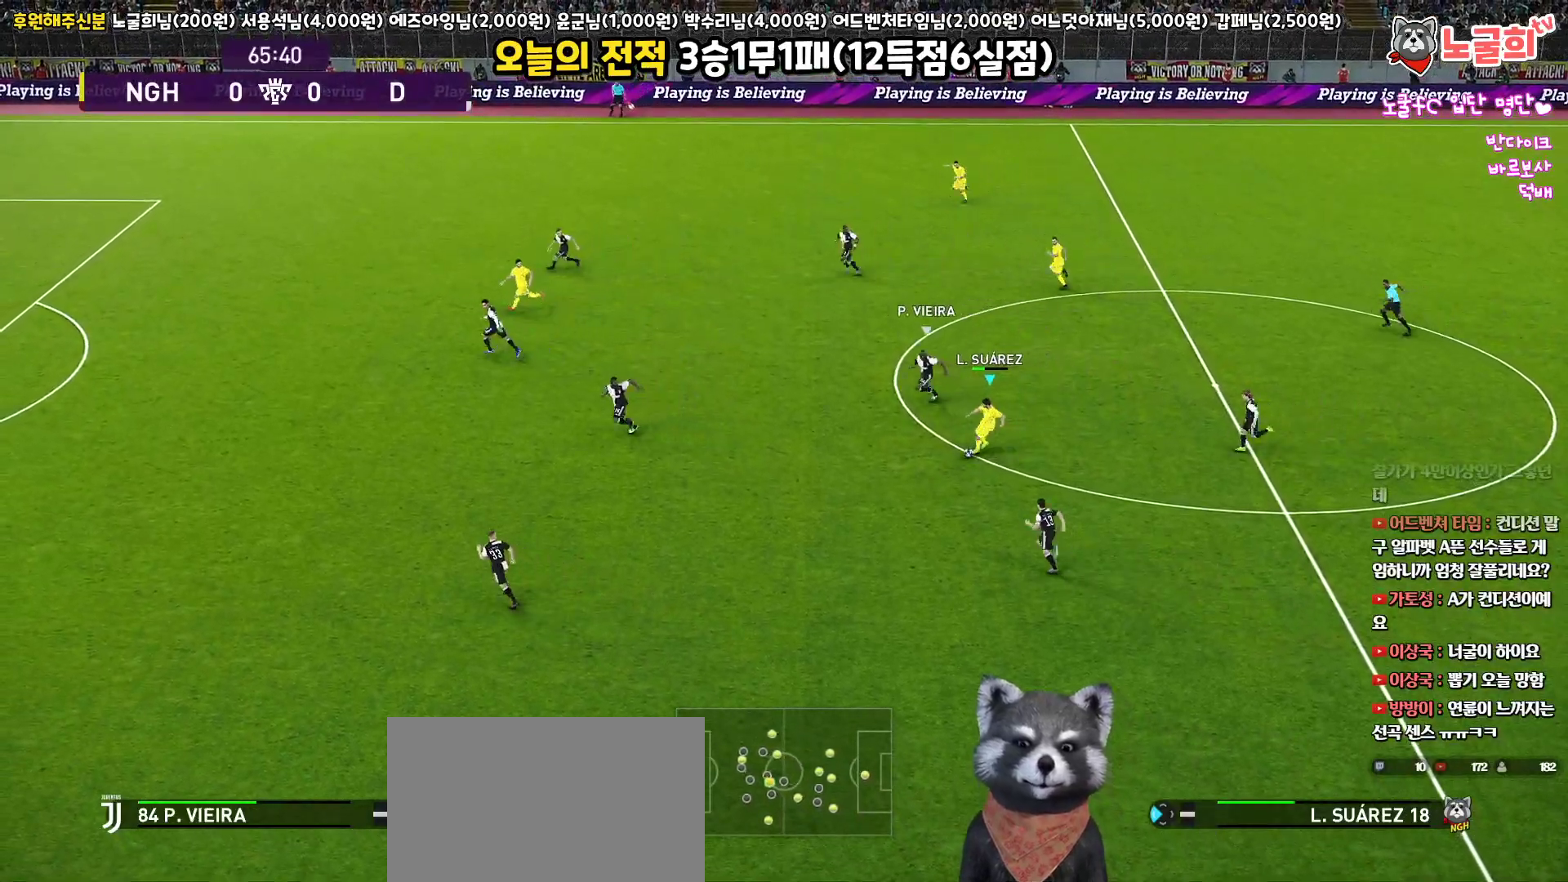
Gameplay with a controller (PlayStation layout); each line is a JSON object with the inputs held at the frame after it. "events" lists button and stick changes between this image and that frame as [ms after this image, input, new state], when the widget could be followed in between.
{"buttons": ["L1", "L3"], "left_stick": "up", "right_stick": "center", "events": [[117, "L3", "down"], [400, "L1", "down"], [417, "CROSS", "down"], [483, "CROSS", "up"]]}
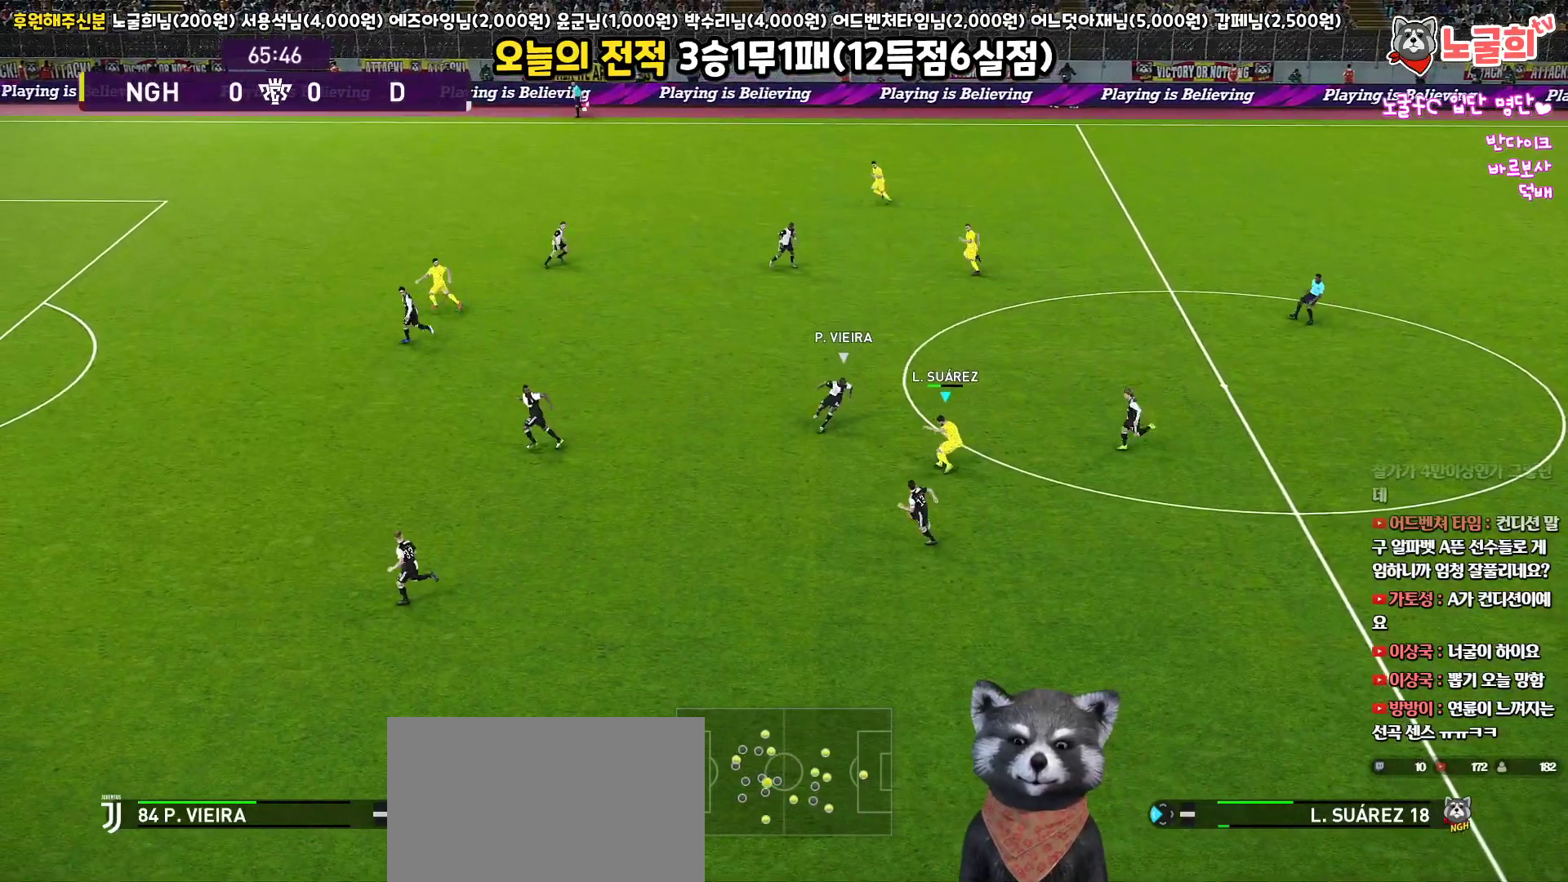
{"buttons": ["L1"], "left_stick": "up", "right_stick": "center", "events": [[383, "L3", "up"]]}
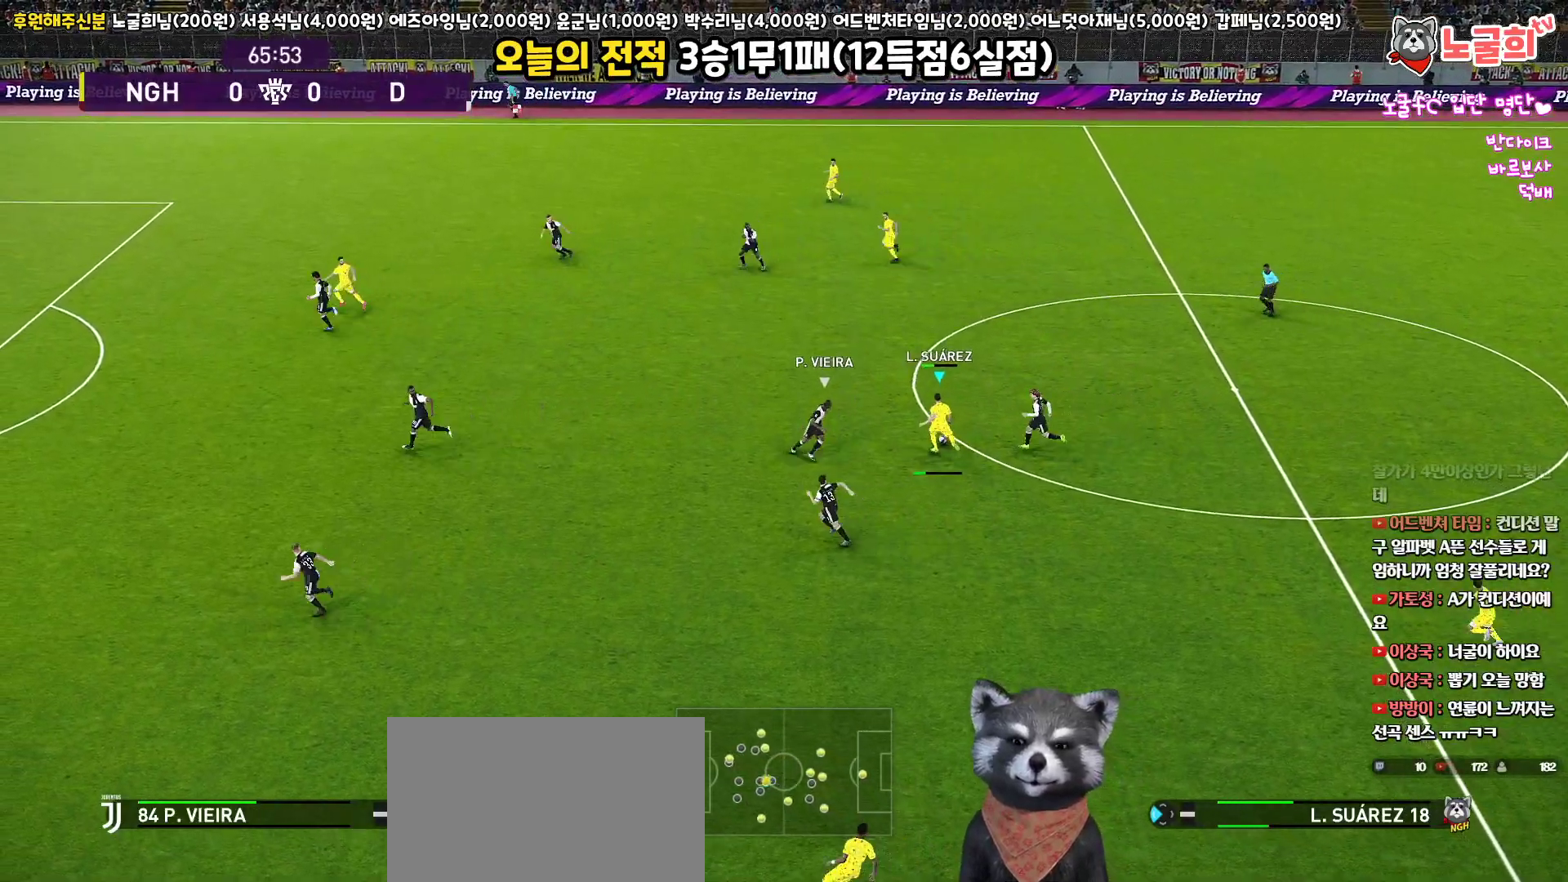
{"buttons": ["R1"], "left_stick": "down", "right_stick": "center", "events": [[217, "left_stick", "center"], [250, "L1", "up"], [317, "left_stick", "down"], [450, "R1", "down"]]}
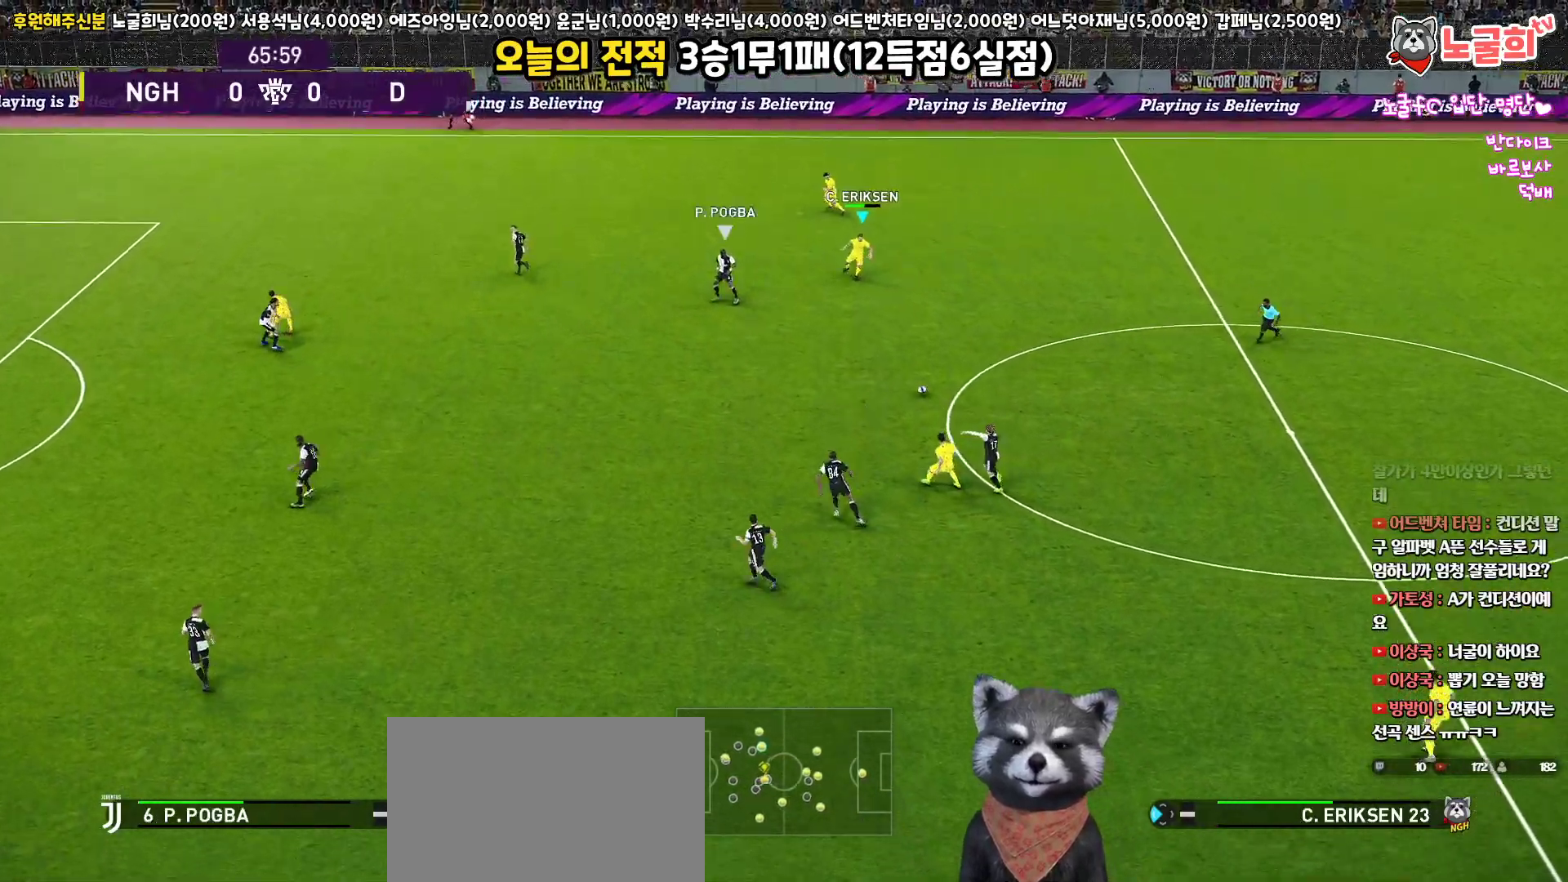
{"buttons": [], "left_stick": "left", "right_stick": "center", "events": [[183, "R1", "up"], [250, "left_stick", "up-left"], [433, "left_stick", "left"]]}
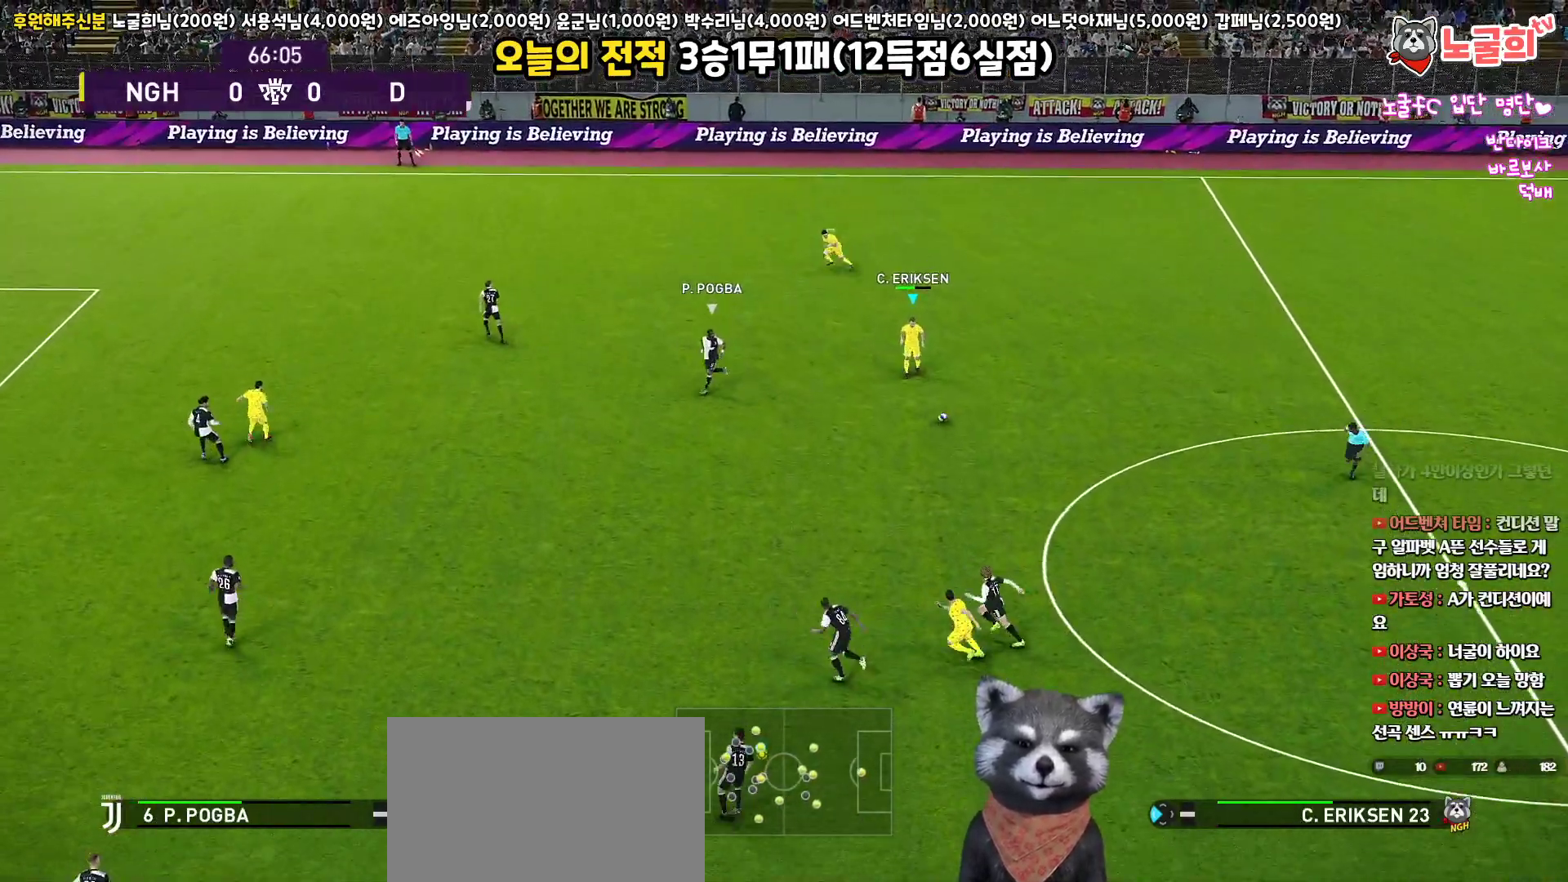
{"buttons": [], "left_stick": "up-left", "right_stick": "center", "events": [[417, "left_stick", "up-left"]]}
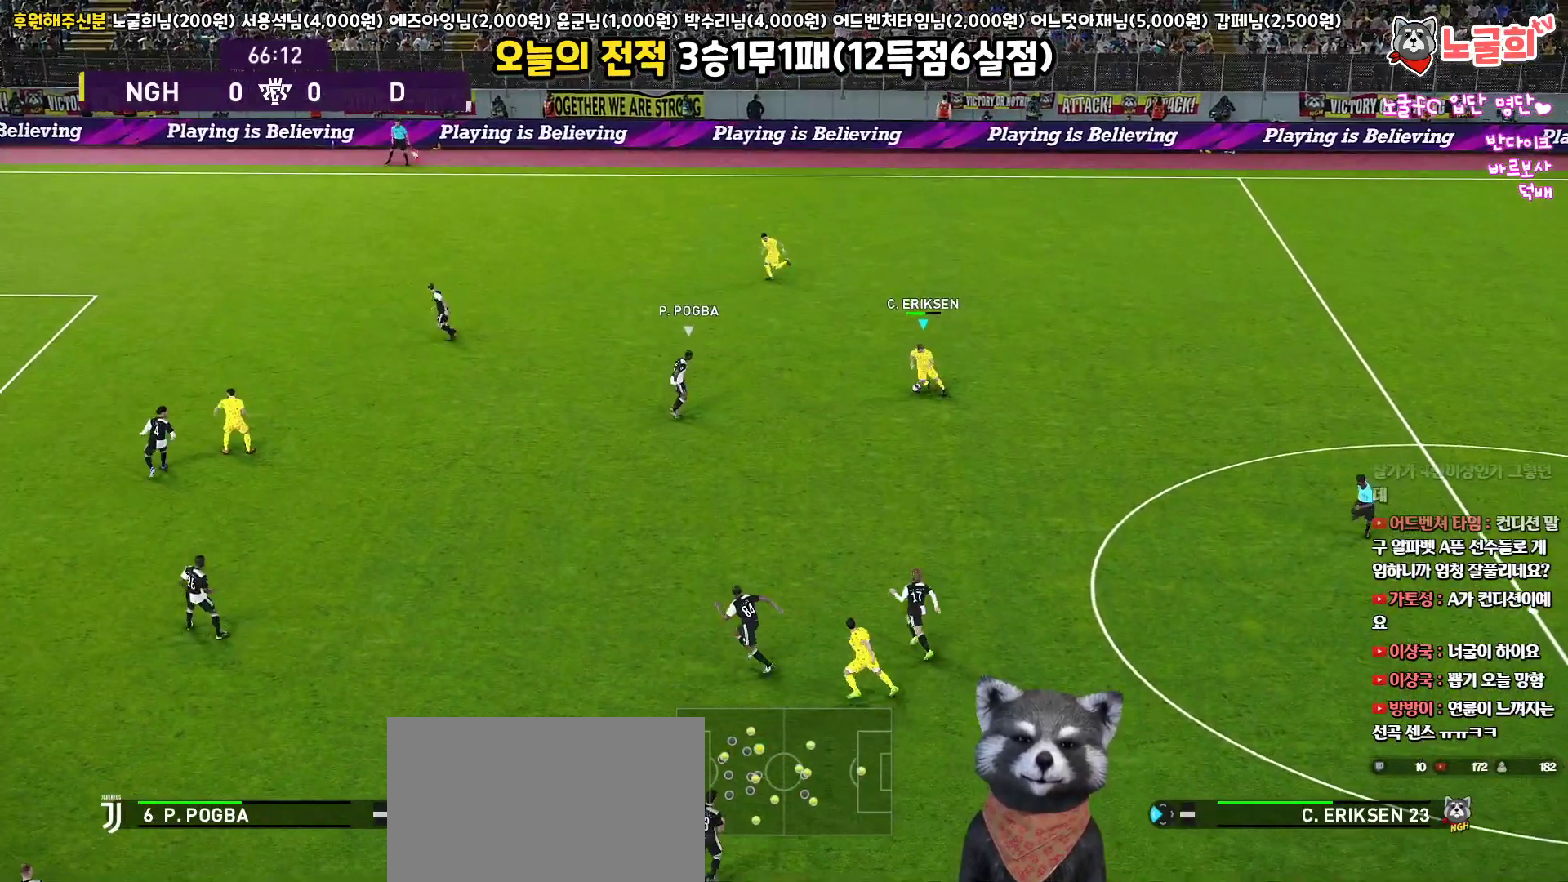
{"buttons": [], "left_stick": "up-left", "right_stick": "center", "events": [[33, "L3", "down"], [100, "TRIANGLE", "down"], [167, "TRIANGLE", "up"], [500, "L3", "up"]]}
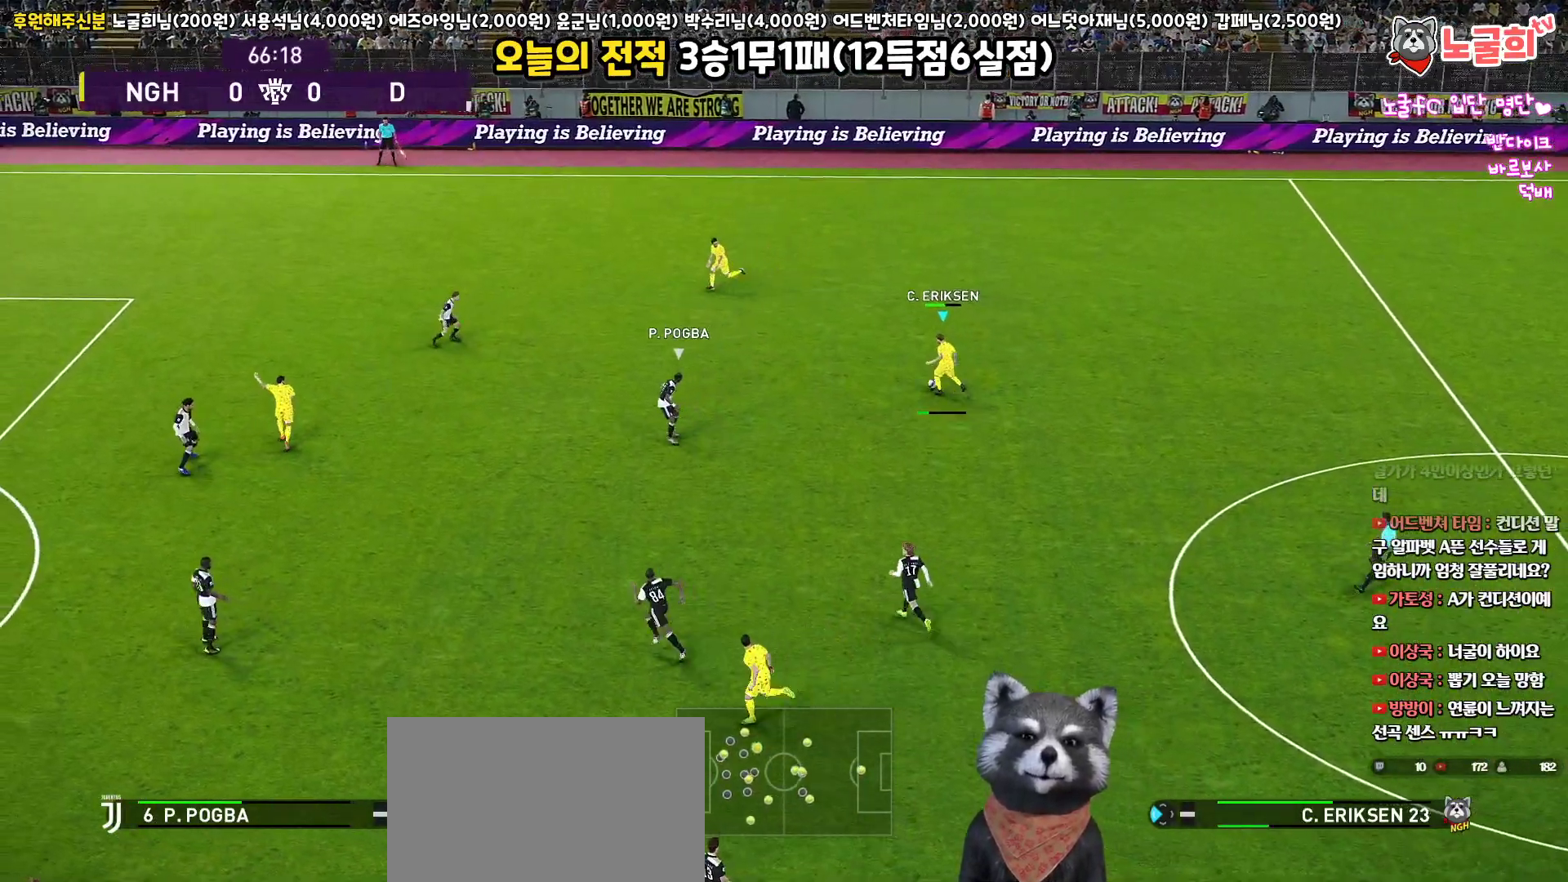
{"buttons": [], "left_stick": "down-left", "right_stick": "center", "events": [[33, "R2", "down"], [283, "left_stick", "left"], [300, "R2", "up"], [400, "left_stick", "down-left"]]}
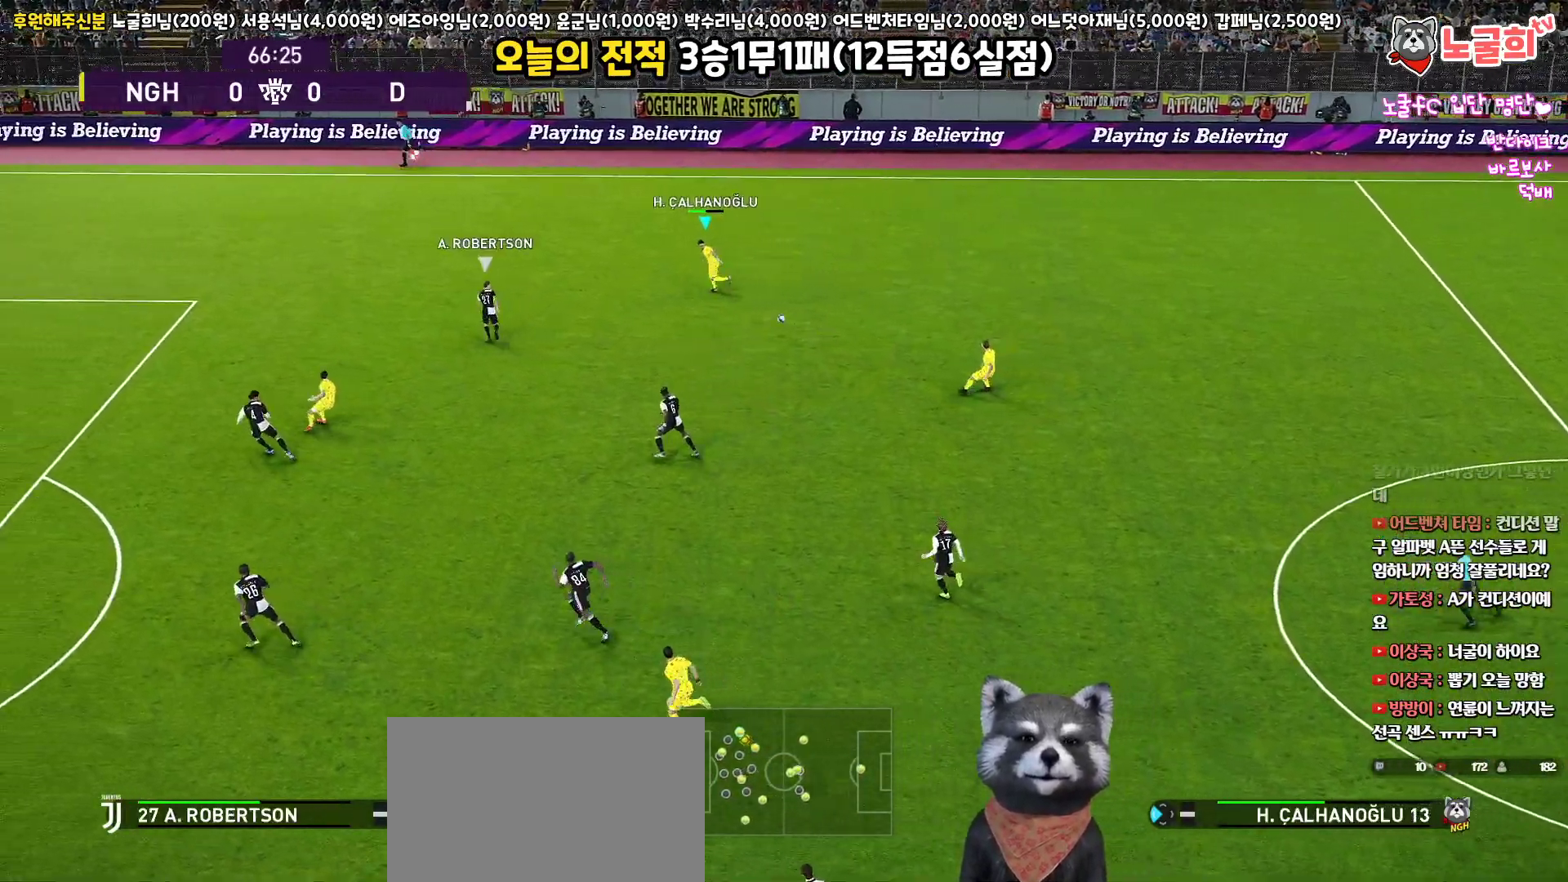
{"buttons": ["R1"], "left_stick": "left", "right_stick": "center", "events": [[350, "left_stick", "left"], [400, "R1", "down"]]}
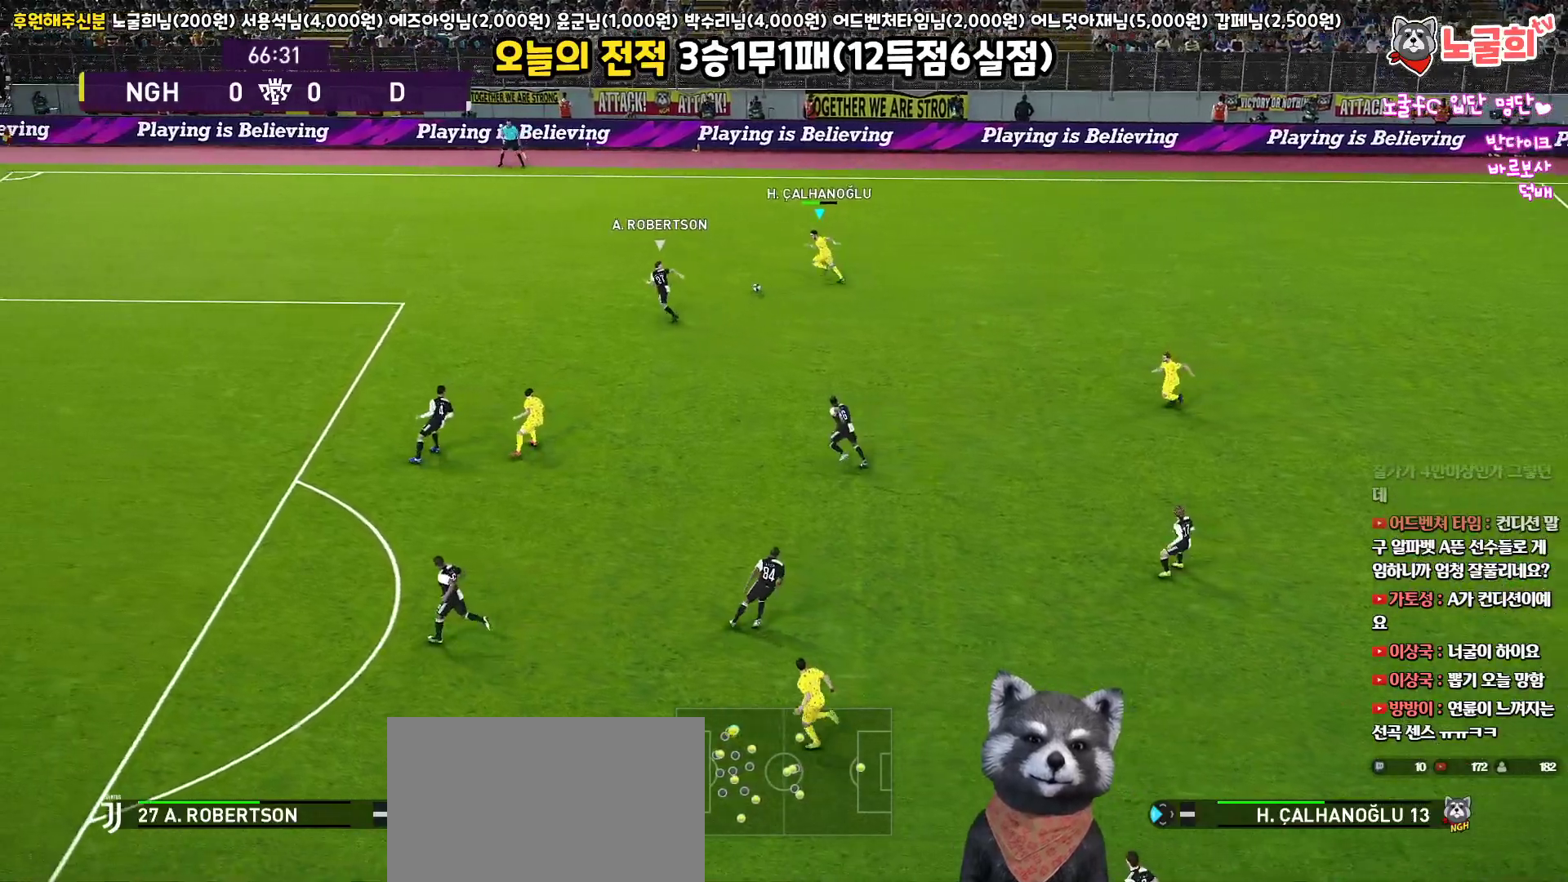
{"buttons": ["R1", "L3"], "left_stick": "up-left", "right_stick": "center", "events": [[33, "left_stick", "up-left"], [67, "L3", "down"]]}
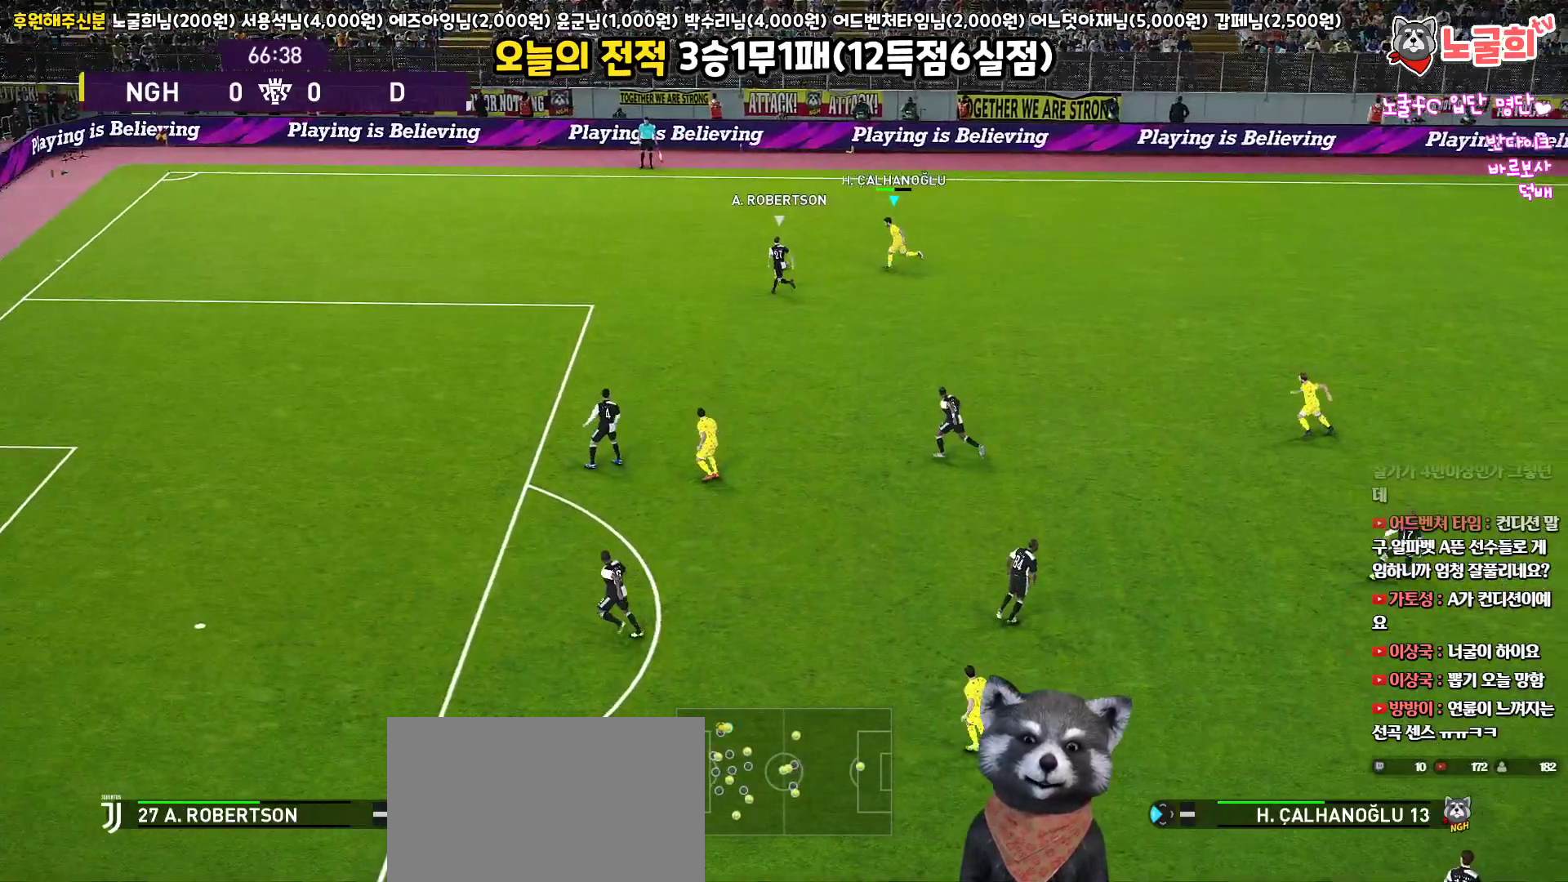
{"buttons": ["R1", "R2", "L3"], "left_stick": "up-left", "right_stick": "center", "events": [[467, "R2", "down"]]}
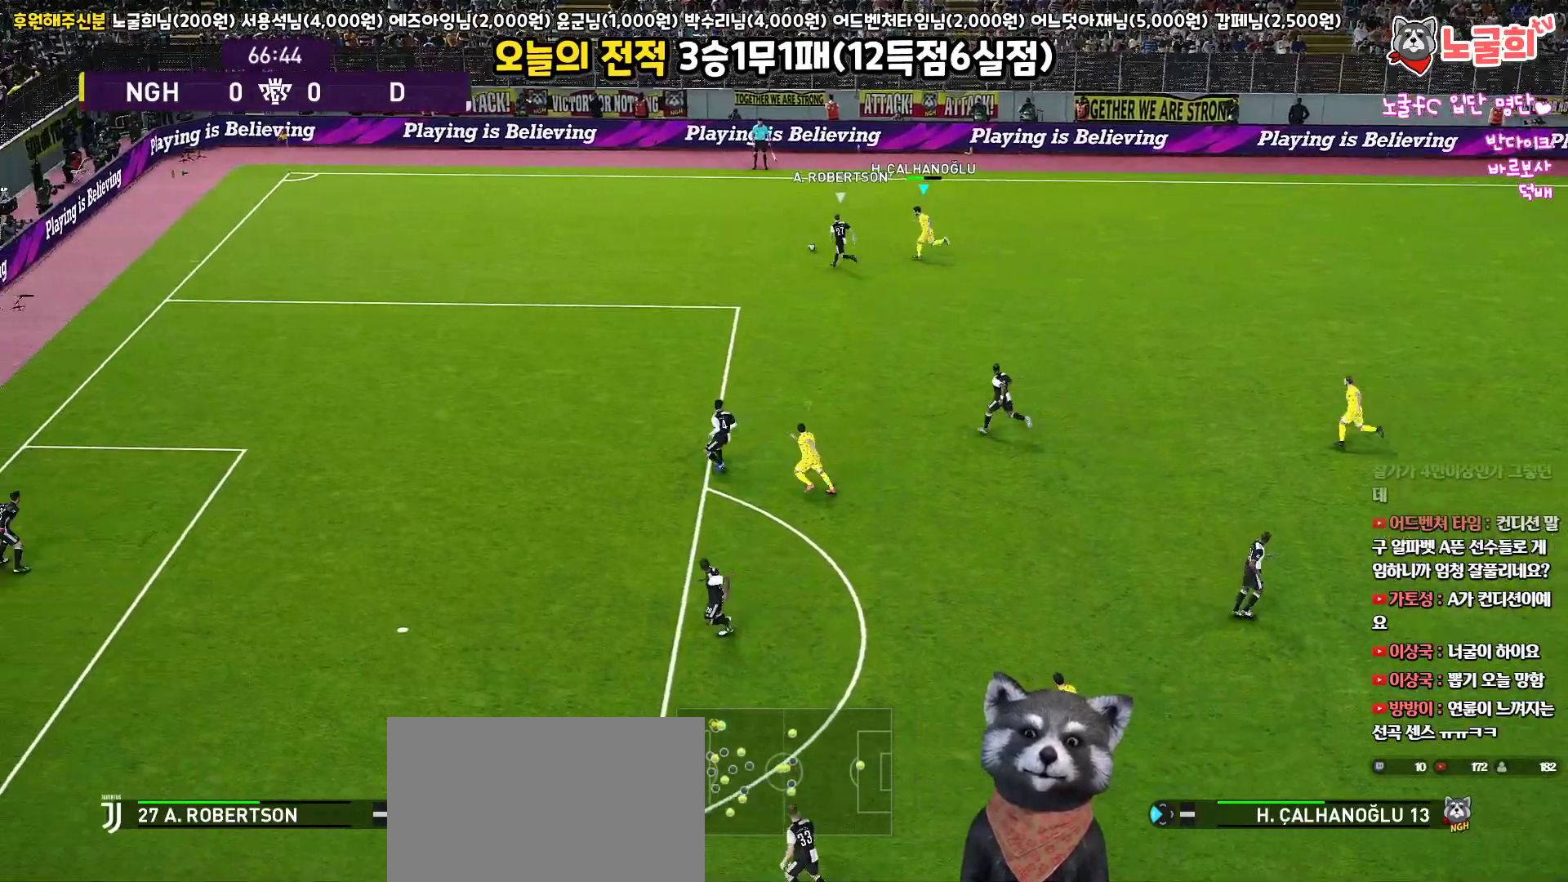
{"buttons": ["R1", "R2", "L3"], "left_stick": "up-left", "right_stick": "center", "events": []}
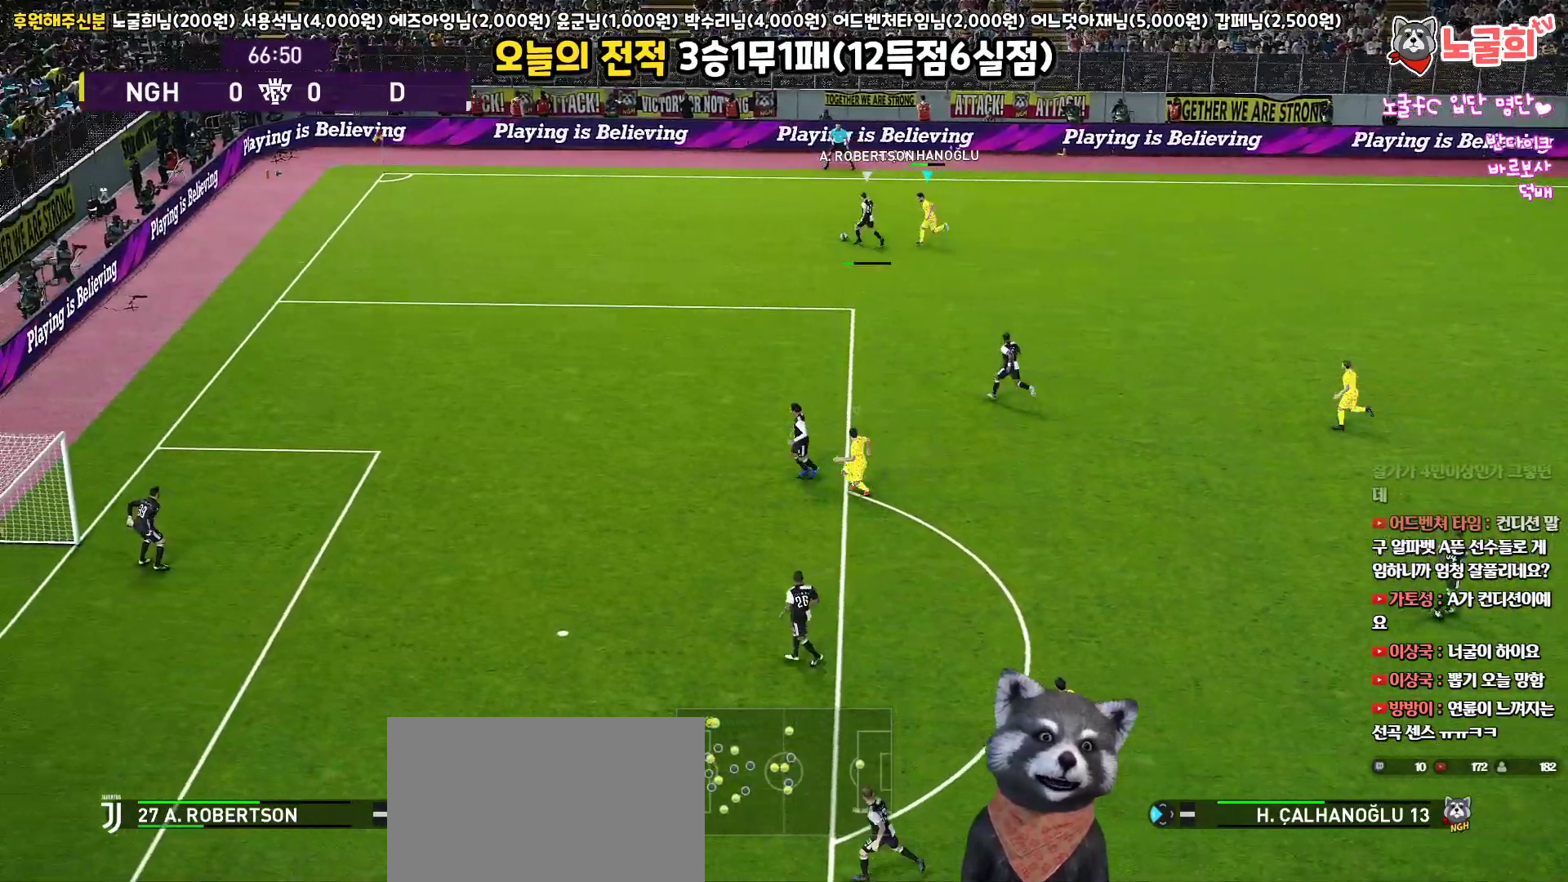
{"buttons": ["R1", "R2", "L3"], "left_stick": "left", "right_stick": "center", "events": [[183, "left_stick", "left"]]}
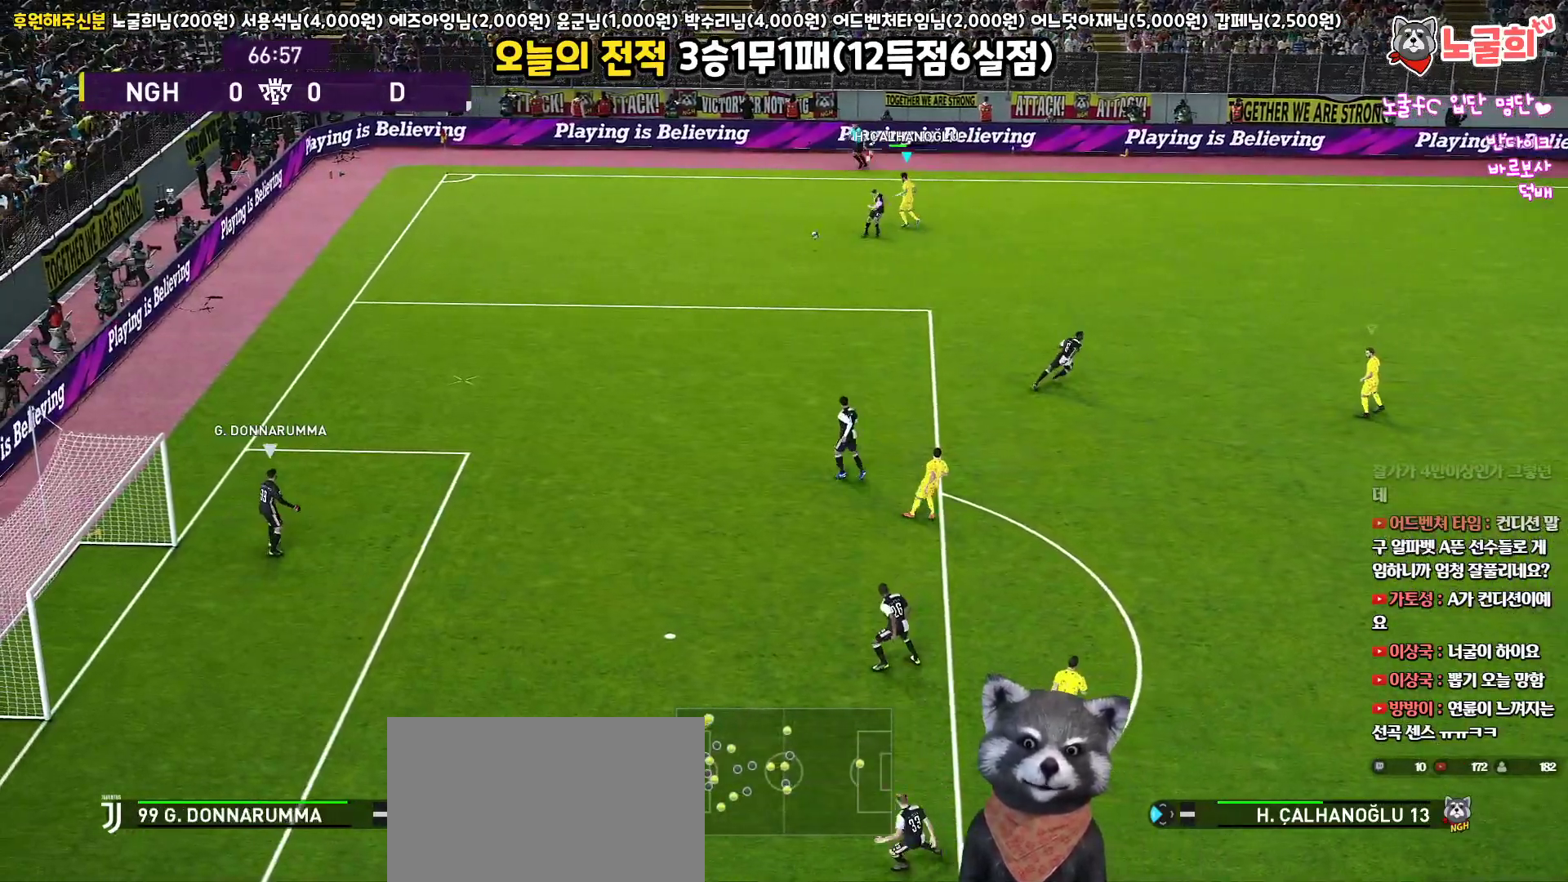
{"buttons": ["R1", "R2", "L3"], "left_stick": "left", "right_stick": "center", "events": [[17, "L1", "down"], [150, "L1", "up"]]}
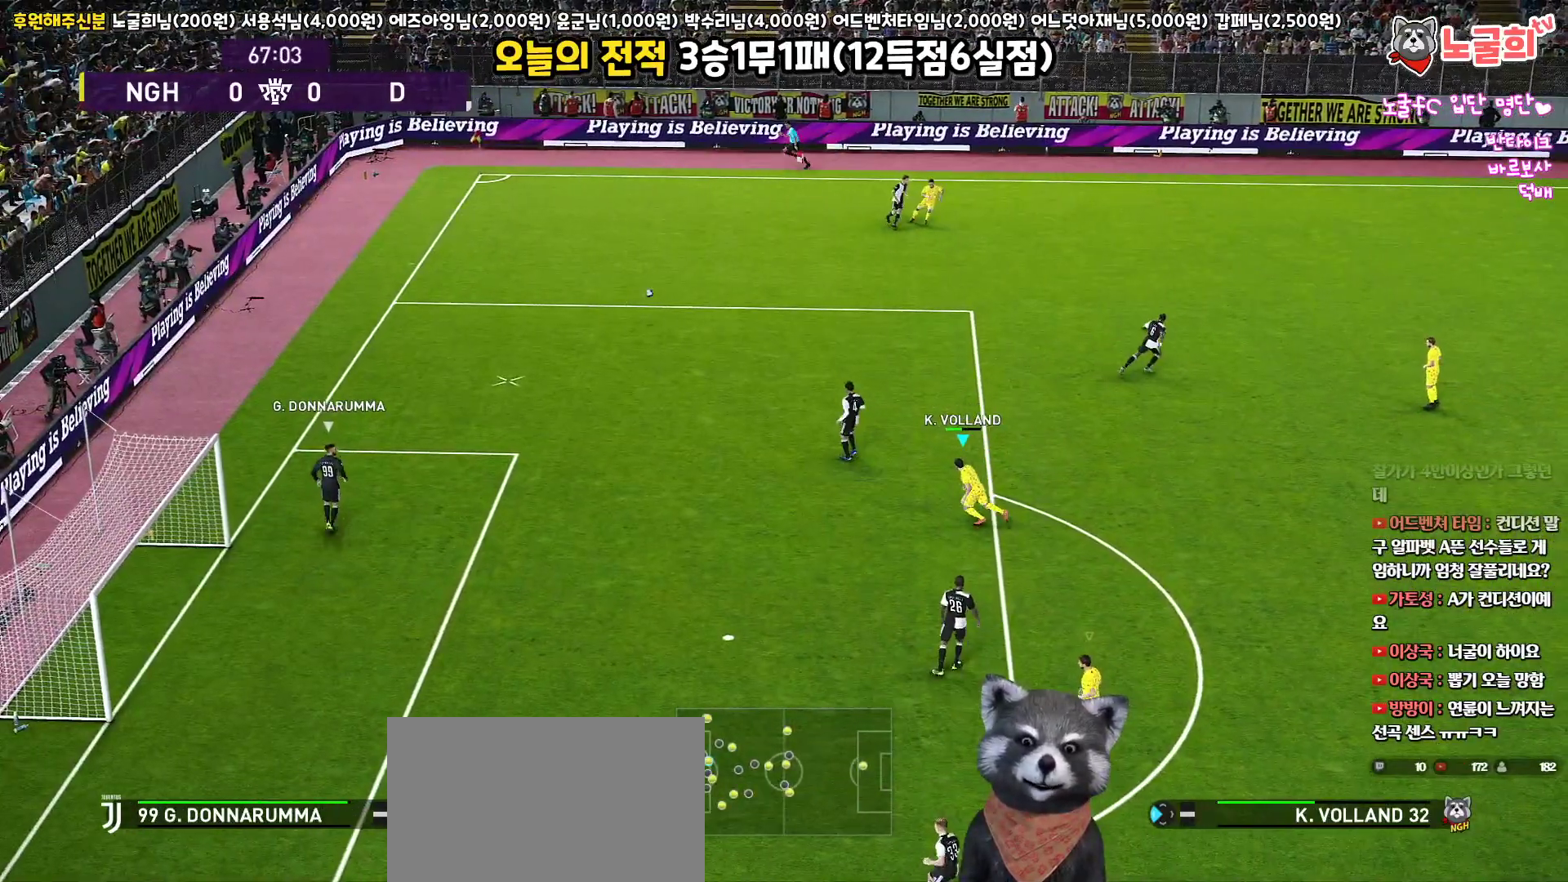
{"buttons": ["R1", "R2"], "left_stick": "left", "right_stick": "center", "events": [[217, "L3", "up"]]}
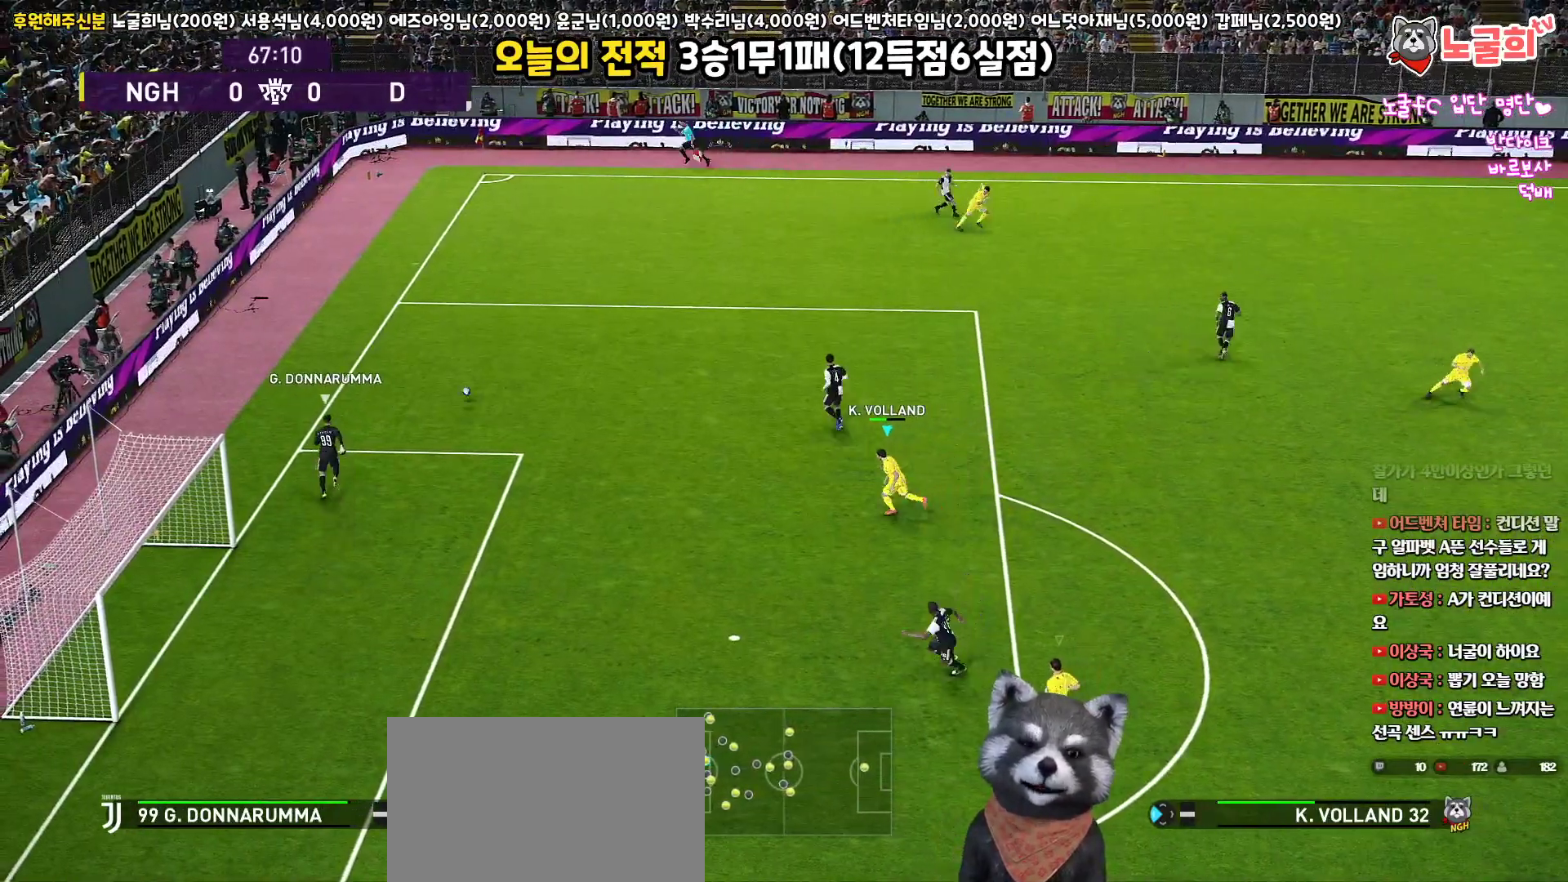
{"buttons": ["R1", "R2", "L3"], "left_stick": "up-left", "right_stick": "center", "events": [[117, "left_stick", "up-left"], [200, "L3", "down"]]}
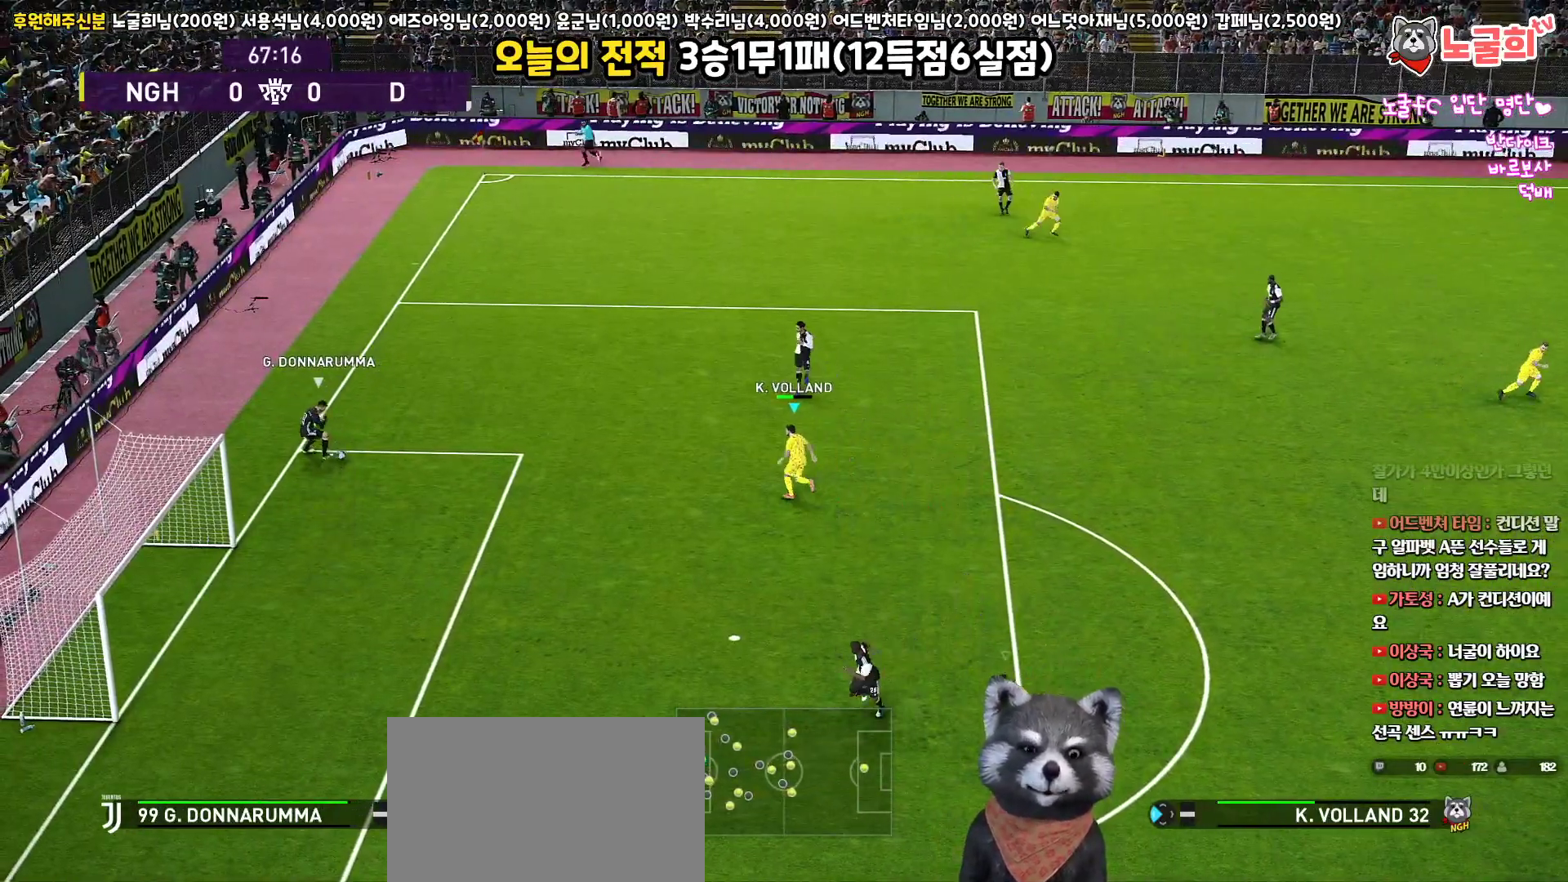
{"buttons": ["R1", "R2", "L3"], "left_stick": "up-left", "right_stick": "center", "events": []}
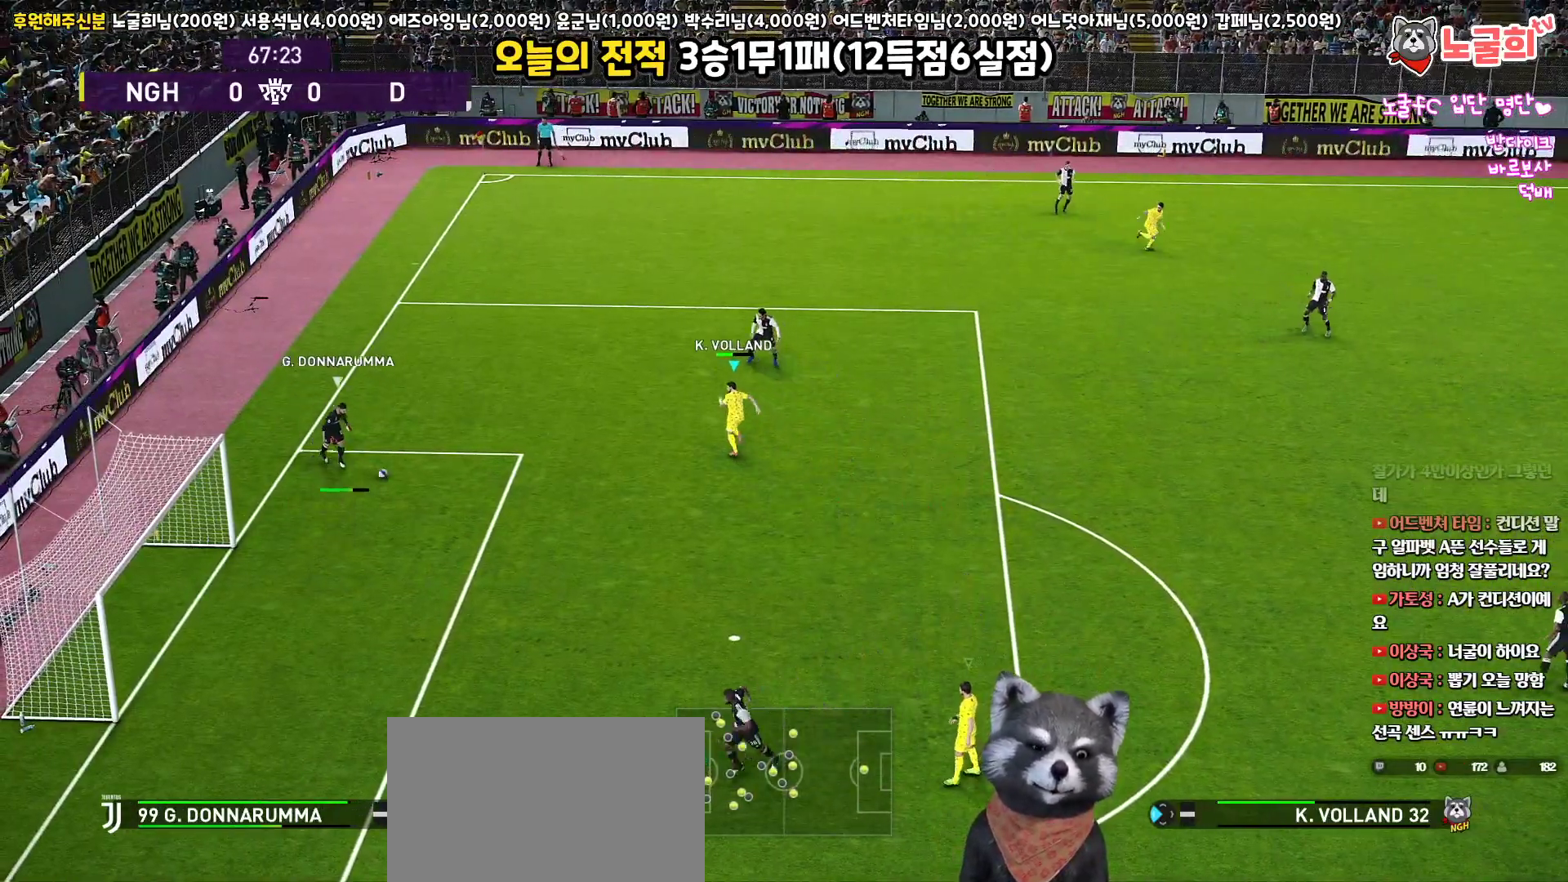
{"buttons": [], "left_stick": "left", "right_stick": "center", "events": [[83, "R1", "up"], [100, "R2", "up"], [383, "L3", "up"], [400, "left_stick", "left"]]}
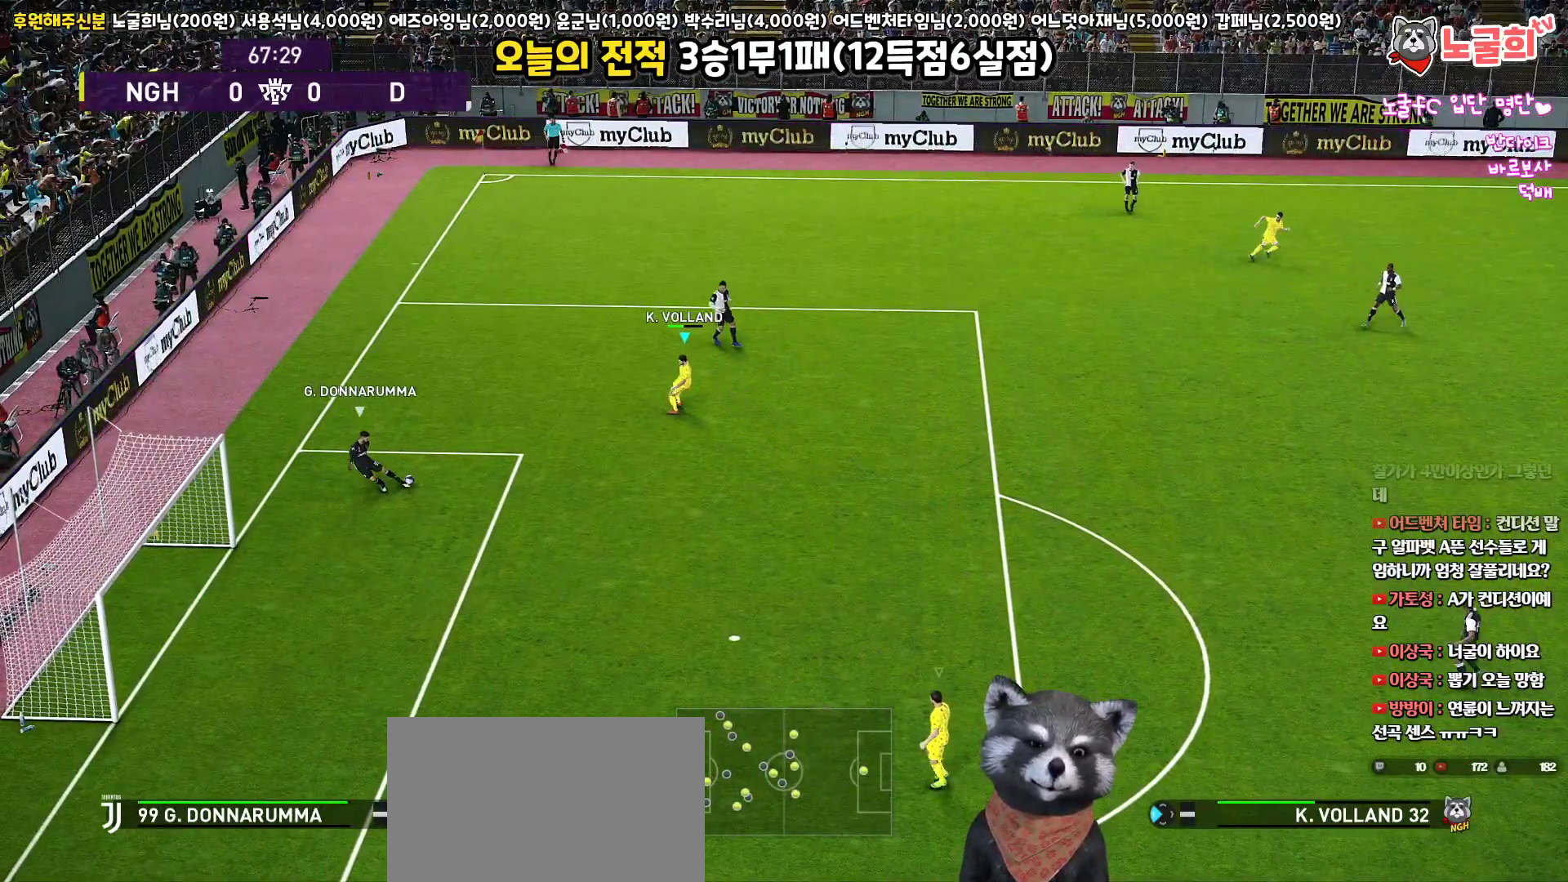
{"buttons": ["CROSS", "SQUARE", "R1"], "left_stick": "center", "right_stick": "center", "events": [[67, "L1", "down"], [83, "R1", "down"], [100, "CROSS", "down"], [100, "SQUARE", "down"], [283, "L1", "up"], [450, "left_stick", "center"]]}
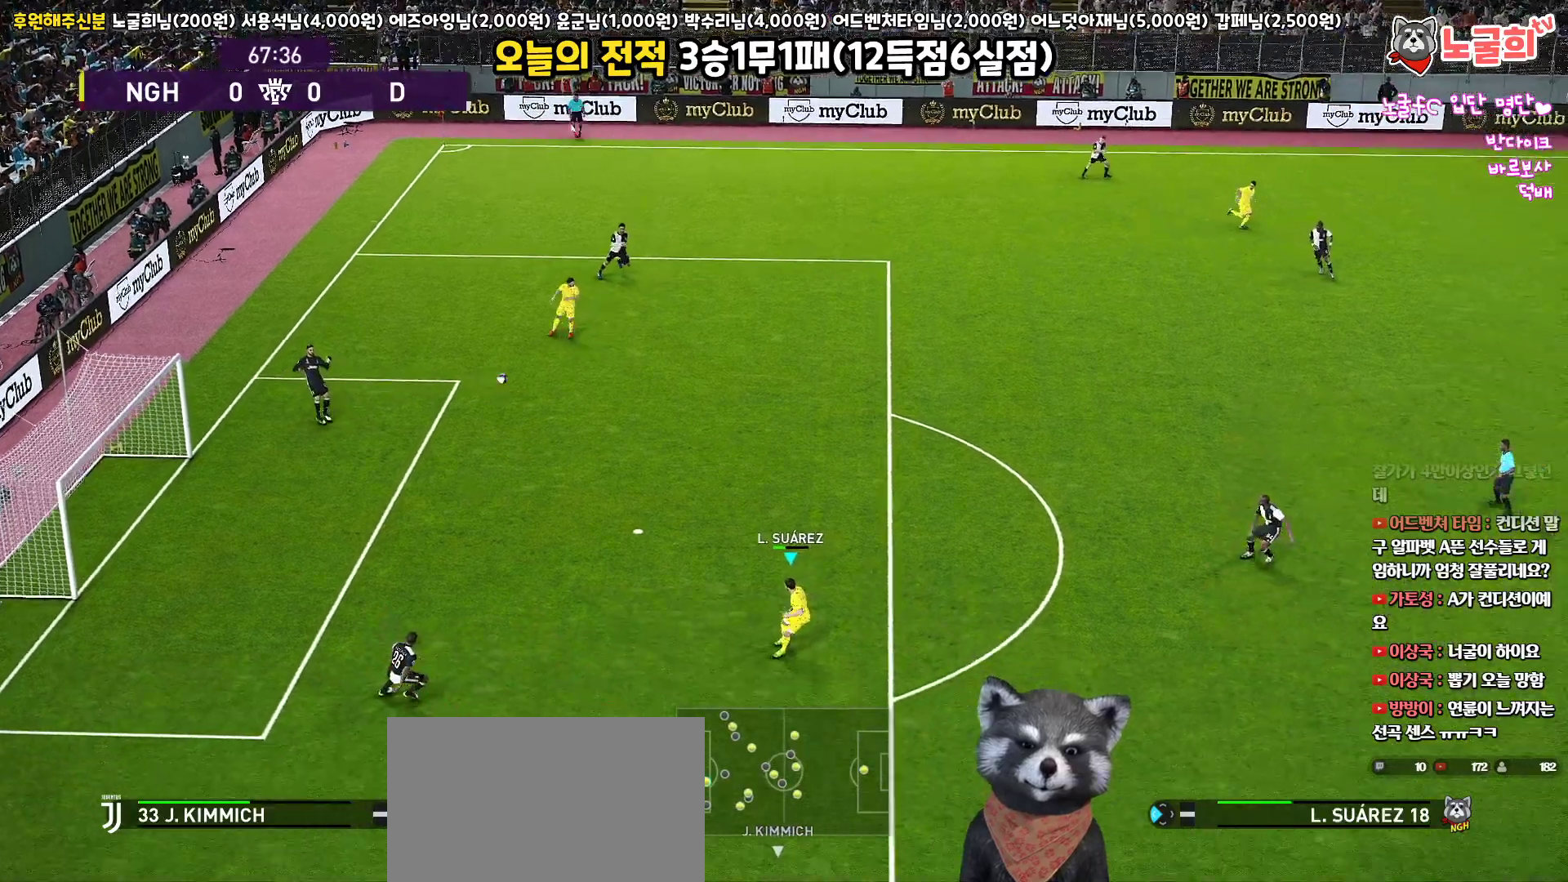
{"buttons": ["CROSS", "SQUARE", "R1"], "left_stick": "down", "right_stick": "center", "events": [[500, "left_stick", "down"]]}
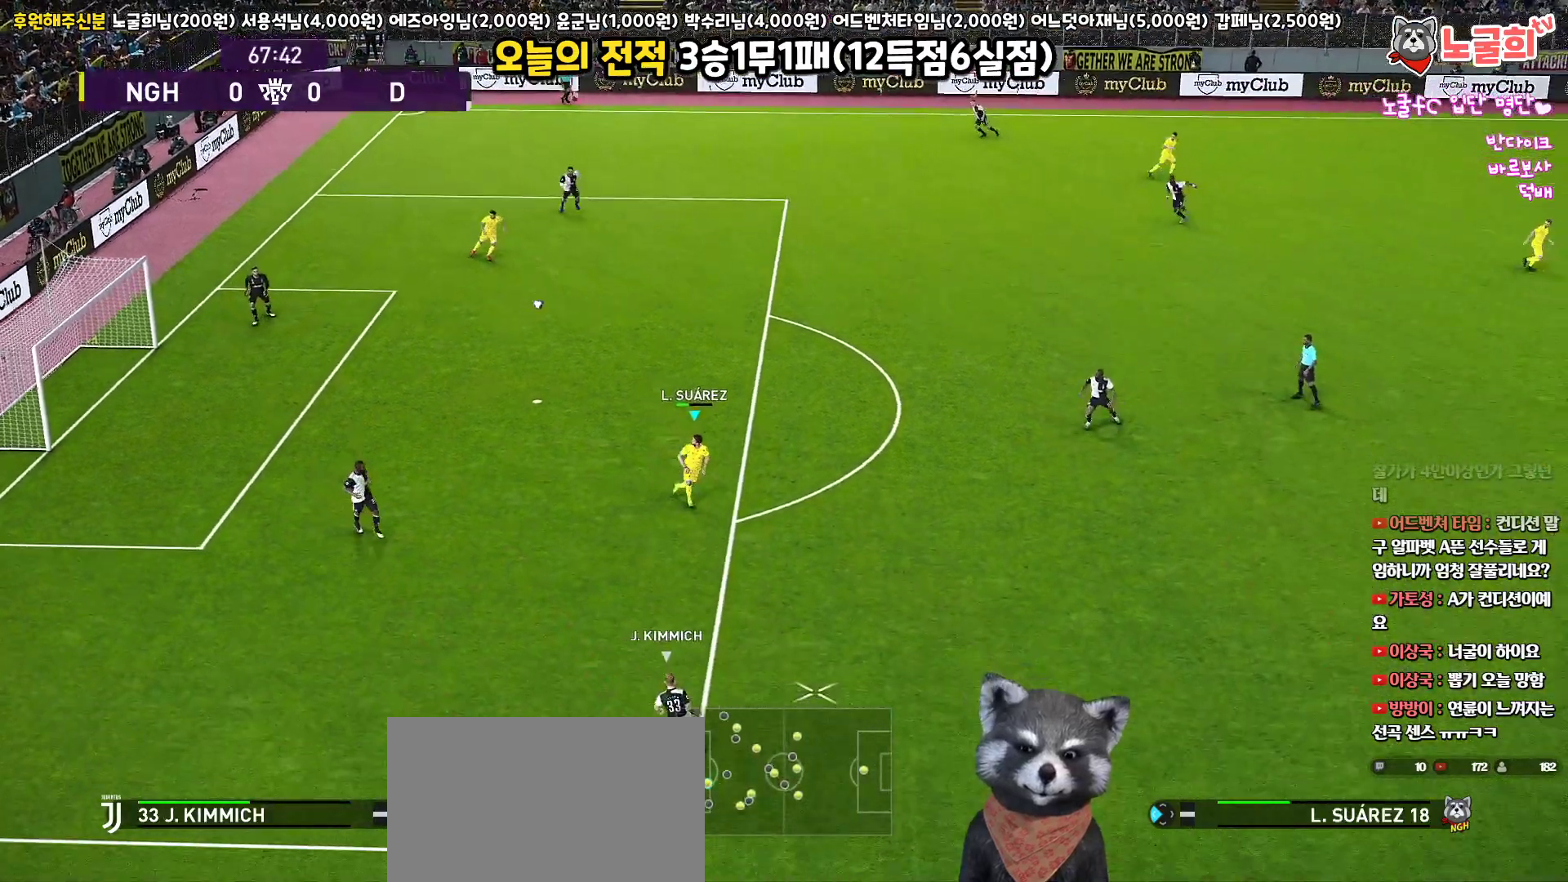
{"buttons": ["SQUARE", "R1", "R2"], "left_stick": "up-left", "right_stick": "center", "events": [[50, "L1", "down"], [133, "R2", "down"], [183, "CROSS", "up"], [283, "L1", "up"], [450, "left_stick", "up-left"]]}
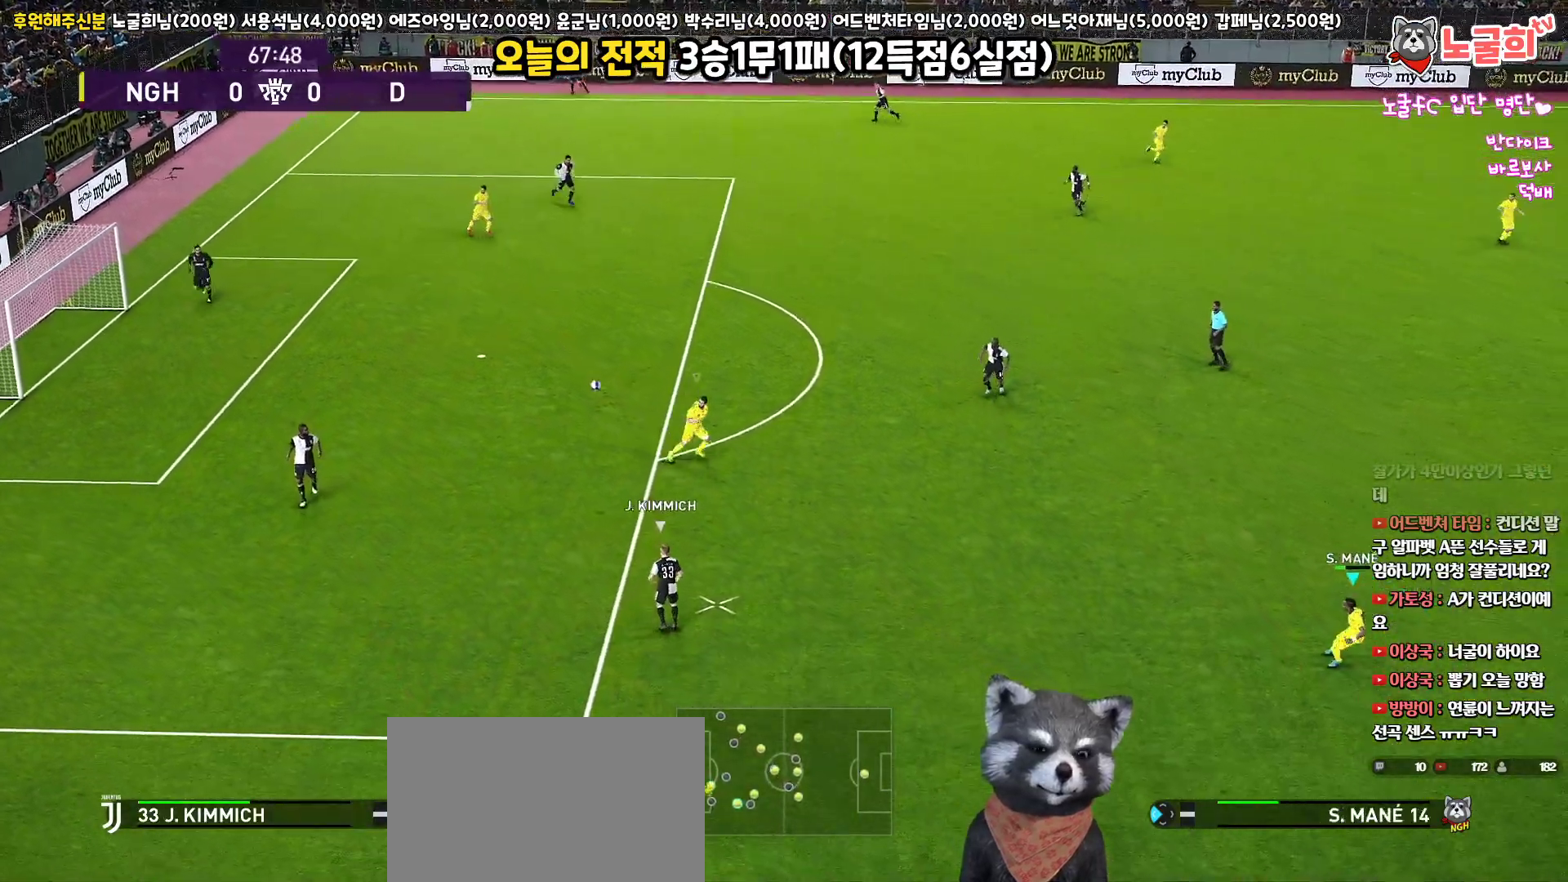
{"buttons": ["SQUARE", "R1", "R2", "L3"], "left_stick": "up-left", "right_stick": "center", "events": [[133, "L3", "down"]]}
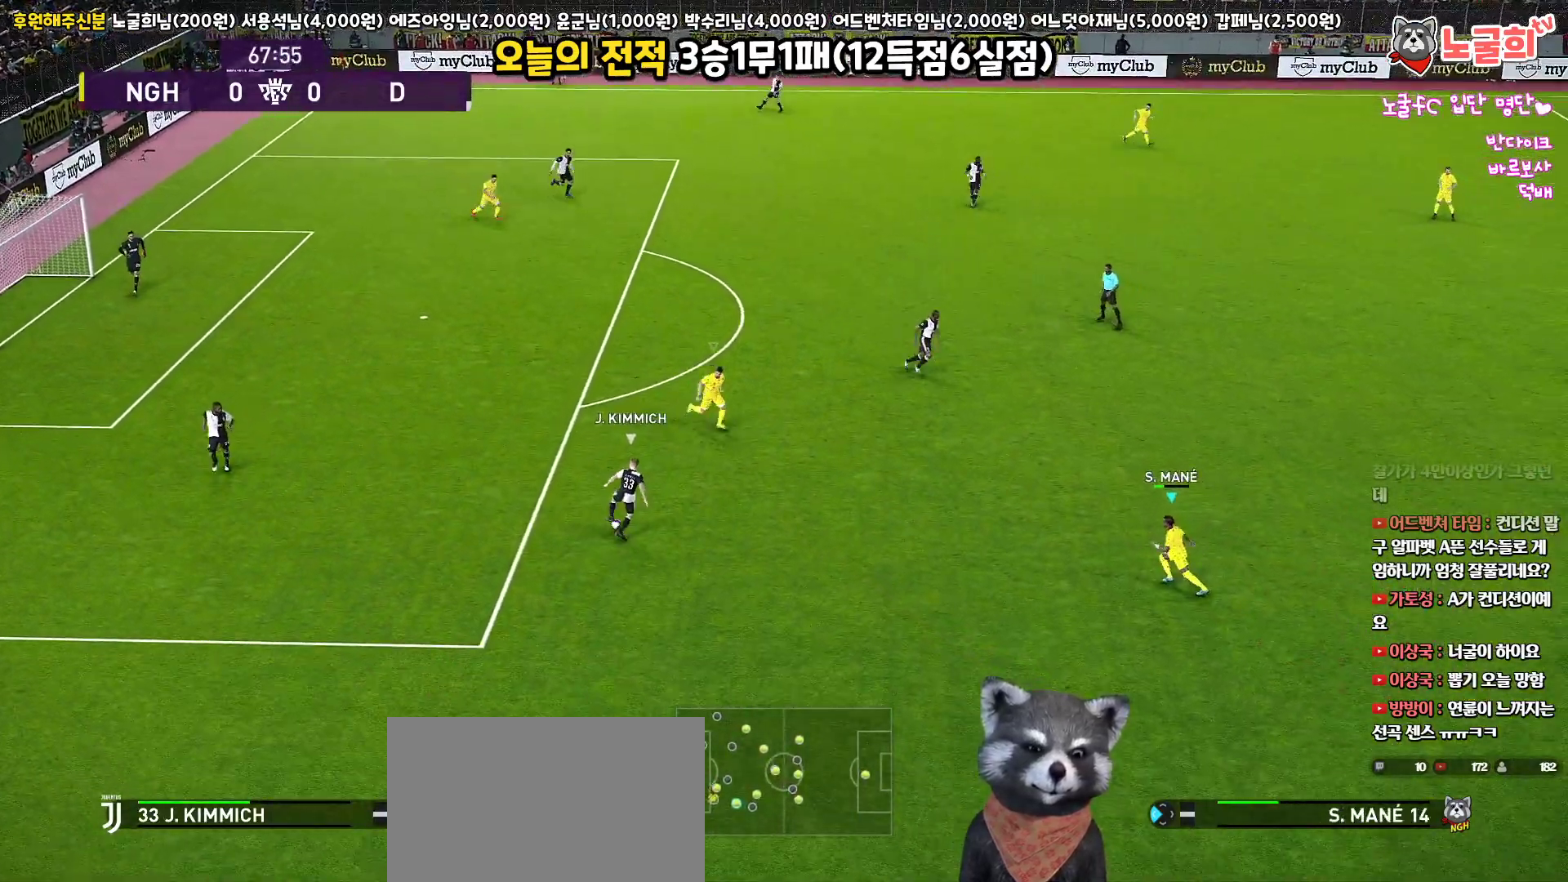
{"buttons": ["SQUARE", "R1", "R2"], "left_stick": "up", "right_stick": "center", "events": [[217, "left_stick", "up"], [317, "L3", "up"]]}
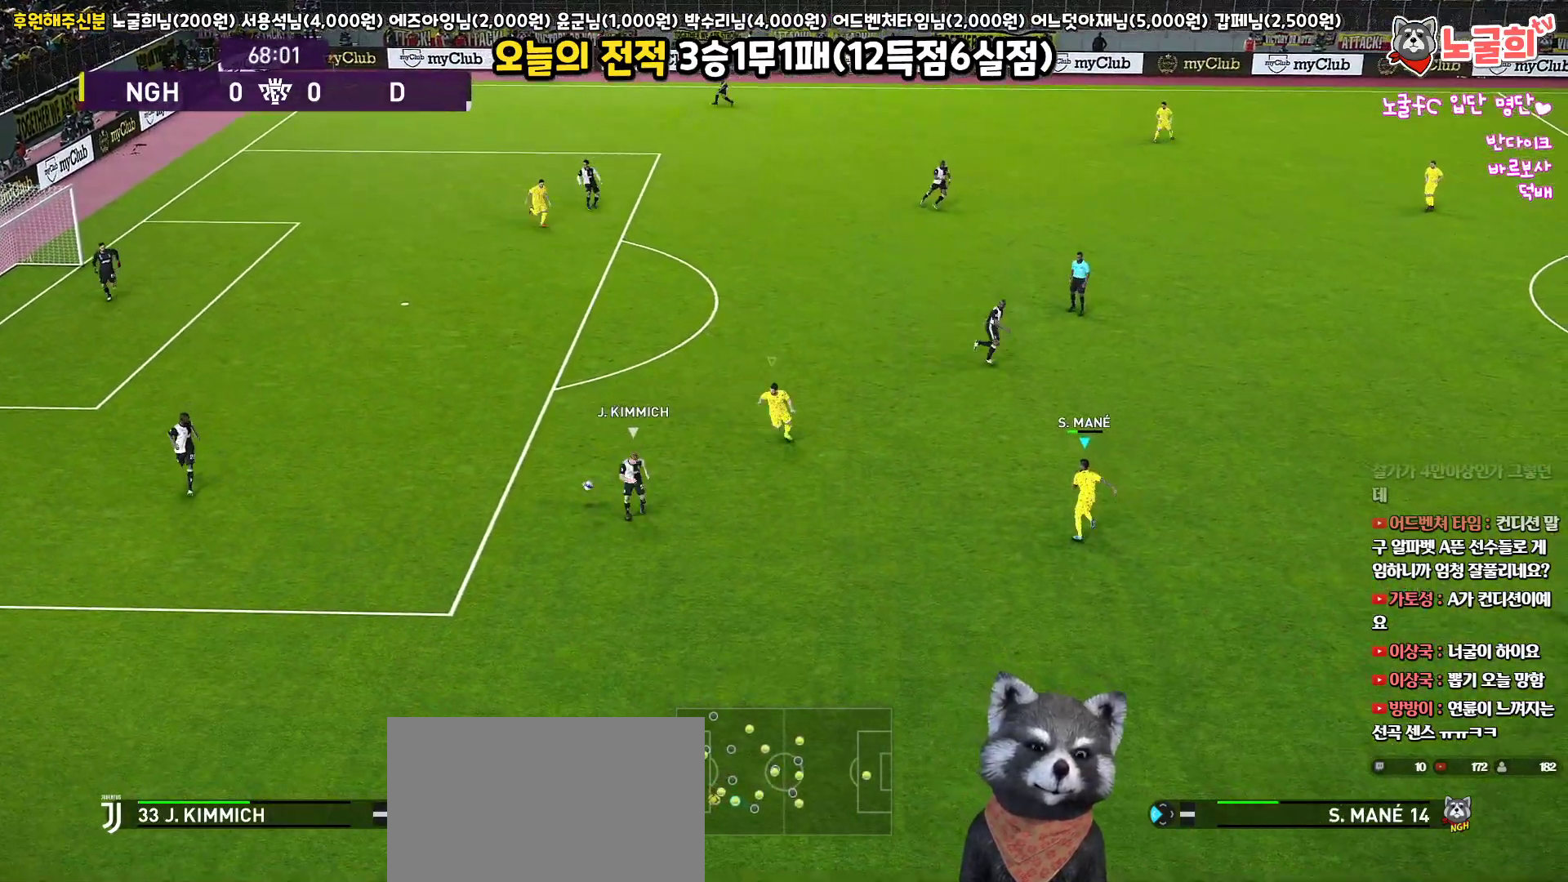
{"buttons": ["SQUARE", "R1", "R2"], "left_stick": "left", "right_stick": "center", "events": [[33, "left_stick", "up-left"], [433, "left_stick", "left"]]}
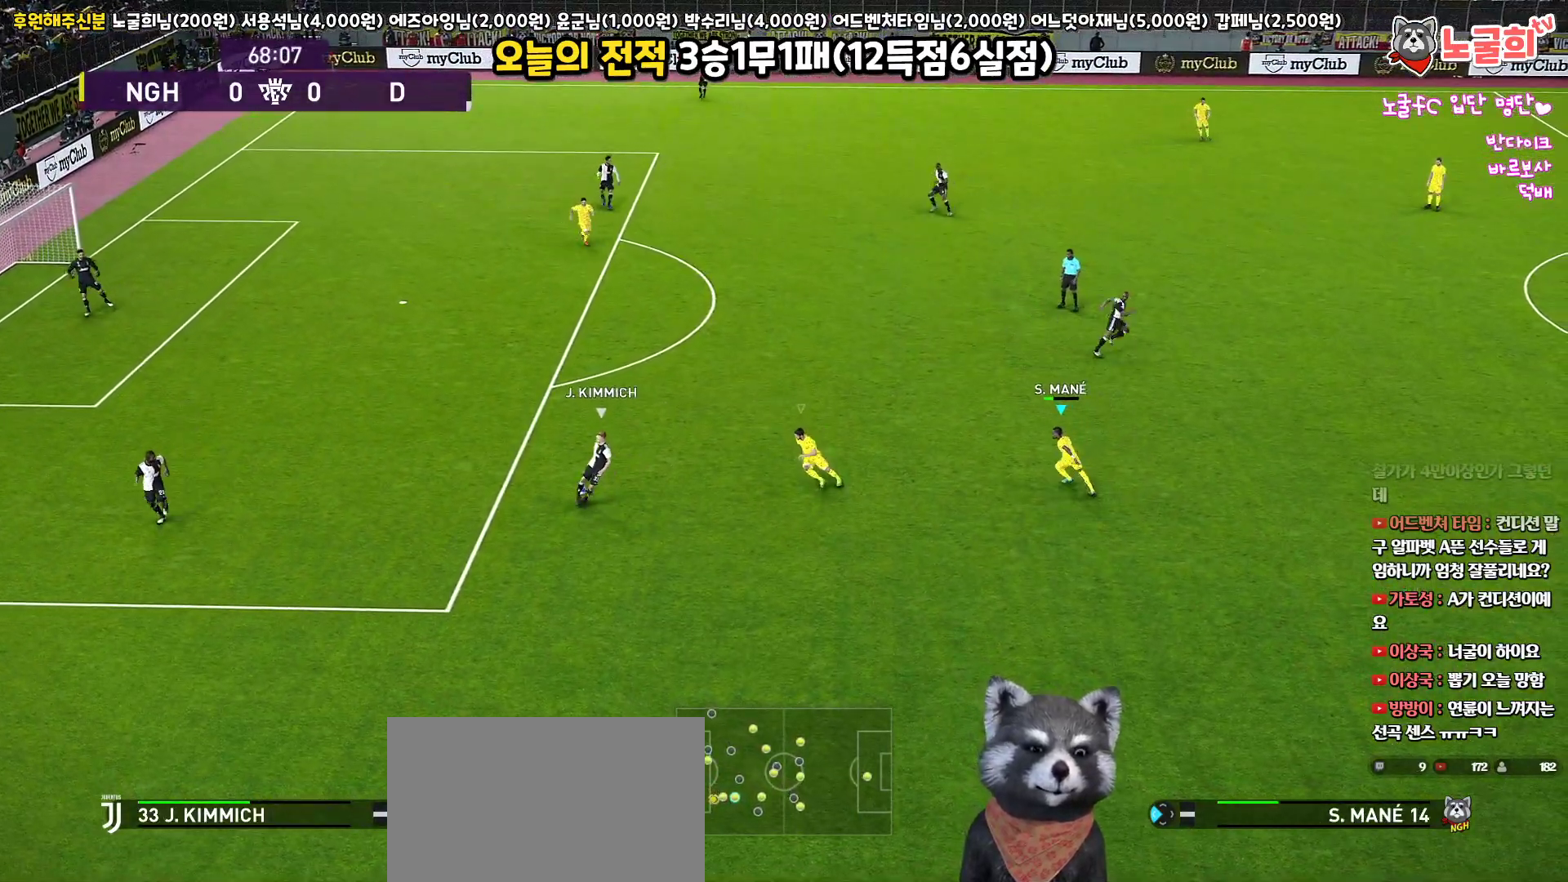
{"buttons": ["SQUARE", "R1", "R2"], "left_stick": "left", "right_stick": "center", "events": []}
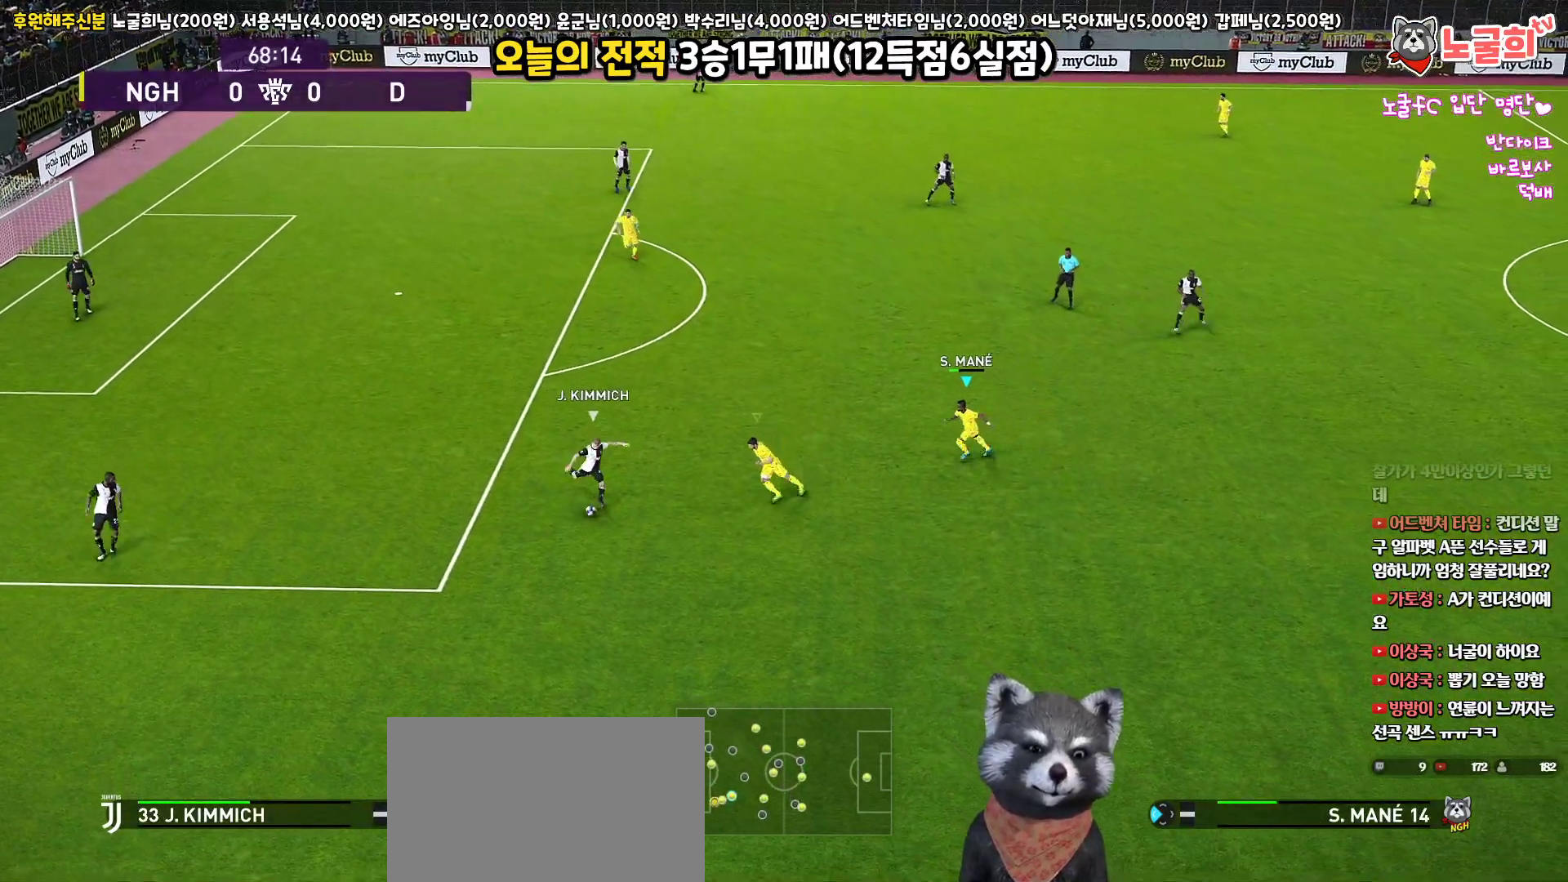
{"buttons": ["CROSS", "SQUARE", "R1", "L3"], "left_stick": "down", "right_stick": "center", "events": [[150, "CROSS", "down"], [150, "L1", "down"], [150, "L3", "down"], [183, "left_stick", "down"], [283, "R2", "up"], [383, "L1", "up"]]}
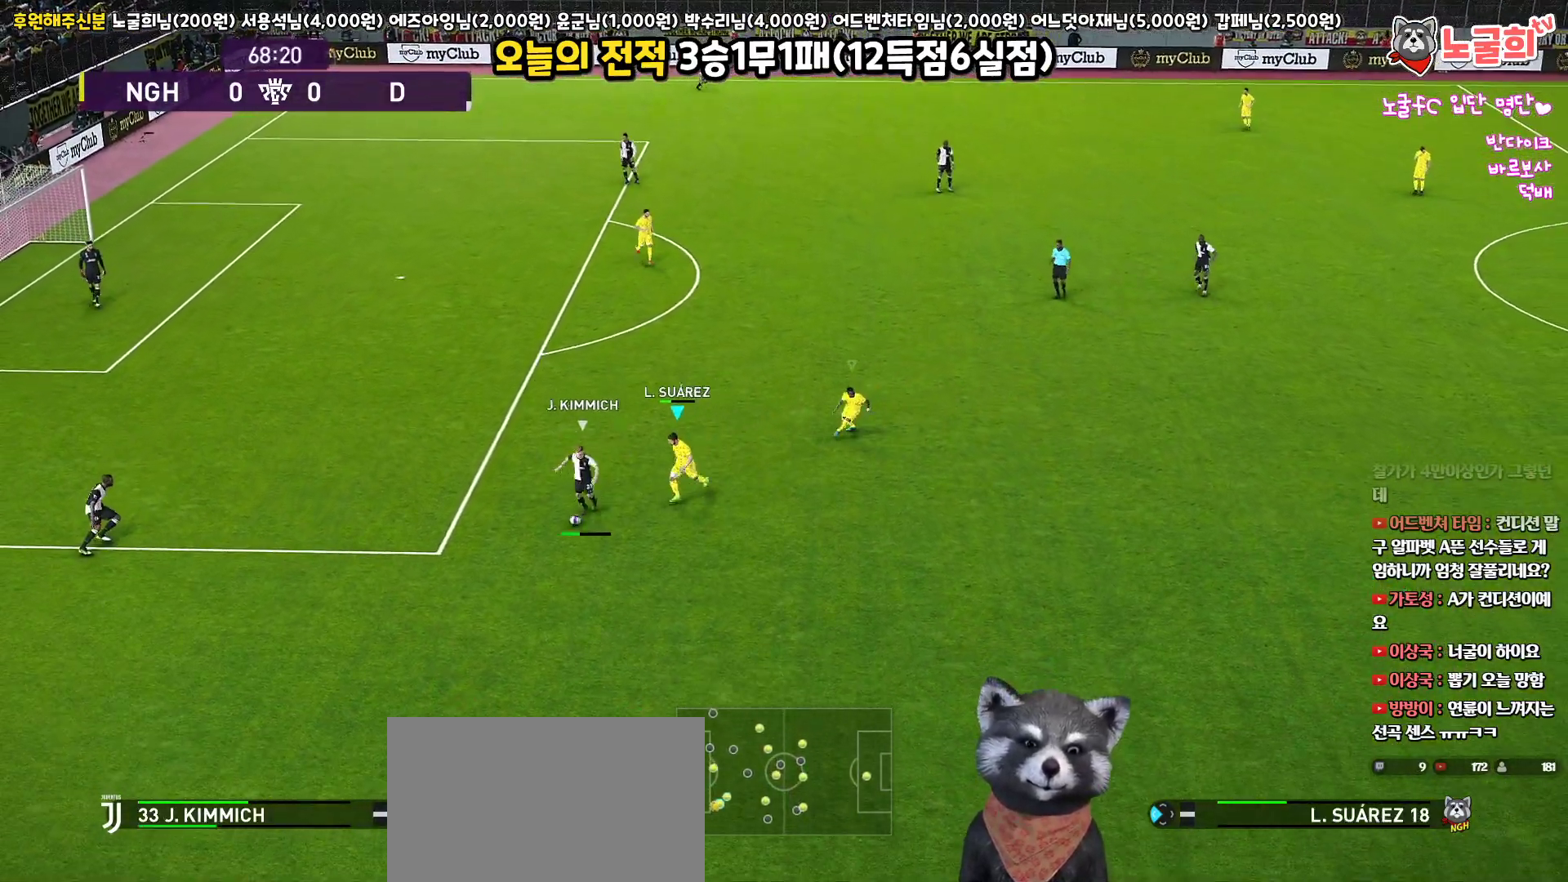
{"buttons": ["CROSS", "SQUARE", "L1", "R1", "L3"], "left_stick": "left", "right_stick": "center", "events": [[183, "L3", "up"], [183, "left_stick", "down-left"], [400, "L1", "down"], [417, "left_stick", "left"], [500, "L3", "down"]]}
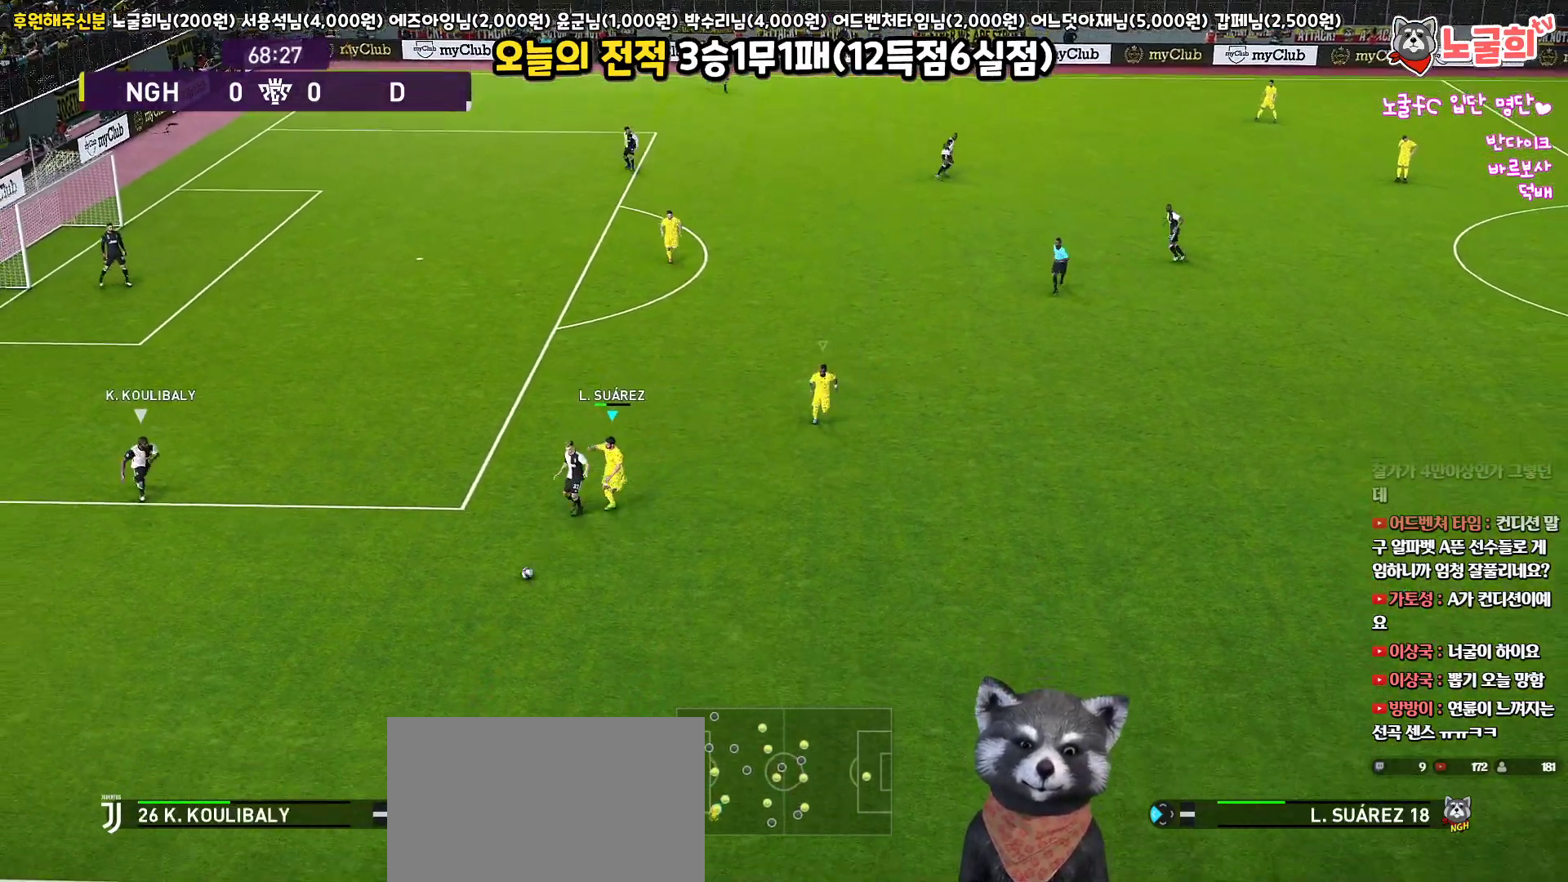
{"buttons": ["R1"], "left_stick": "down", "right_stick": "center", "events": [[33, "left_stick", "down-left"], [100, "L1", "up"], [283, "left_stick", "down"], [417, "L3", "up"], [433, "CROSS", "up"], [483, "SQUARE", "up"]]}
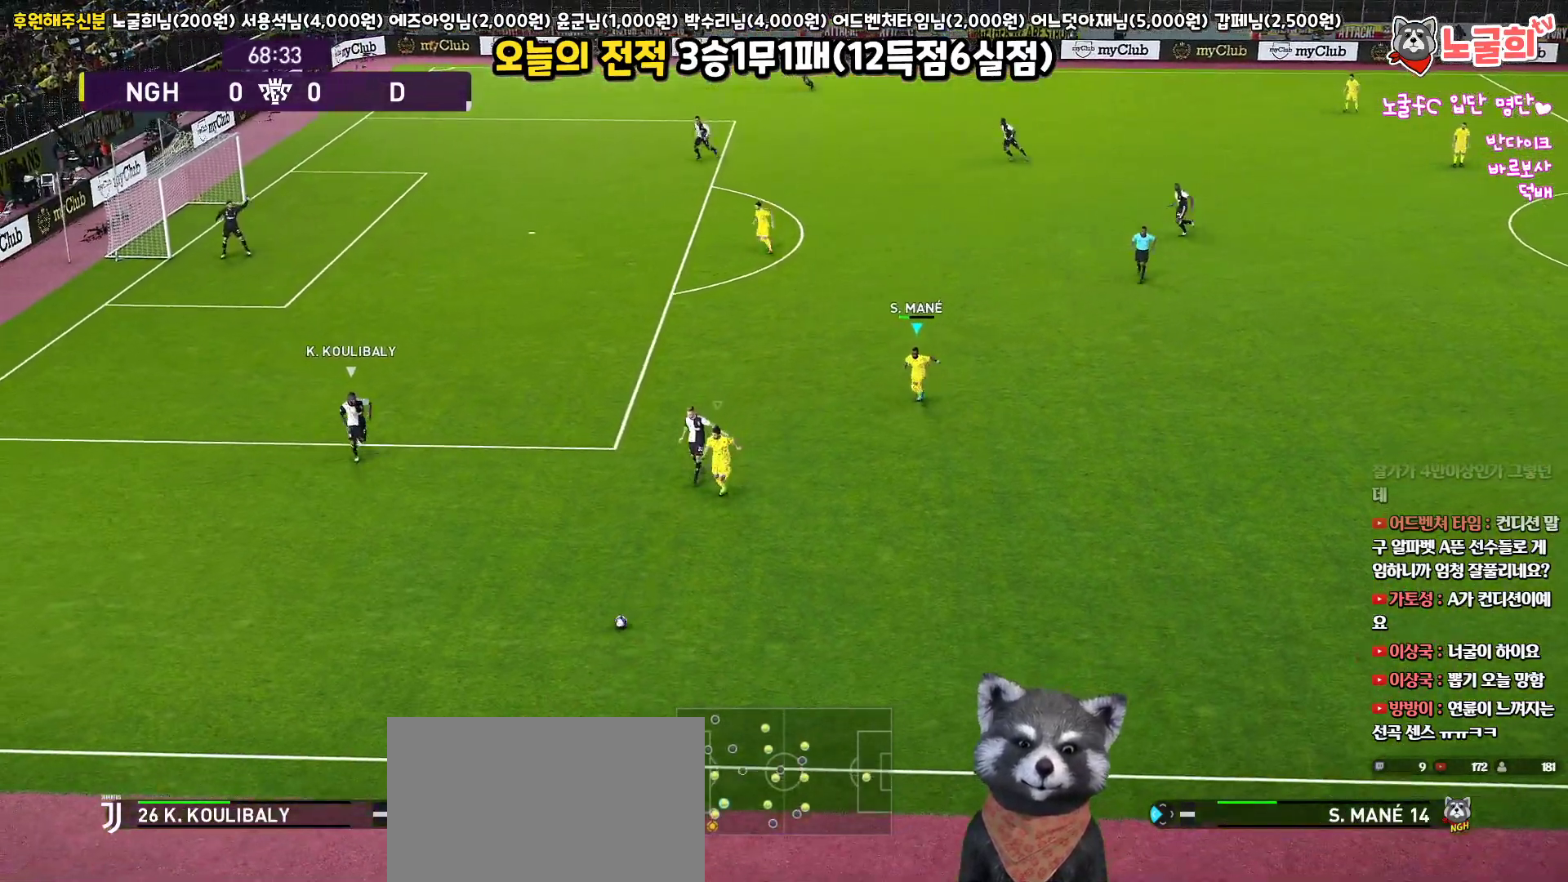
{"buttons": [], "left_stick": "center", "right_stick": "center", "events": [[50, "R1", "up"], [267, "left_stick", "center"]]}